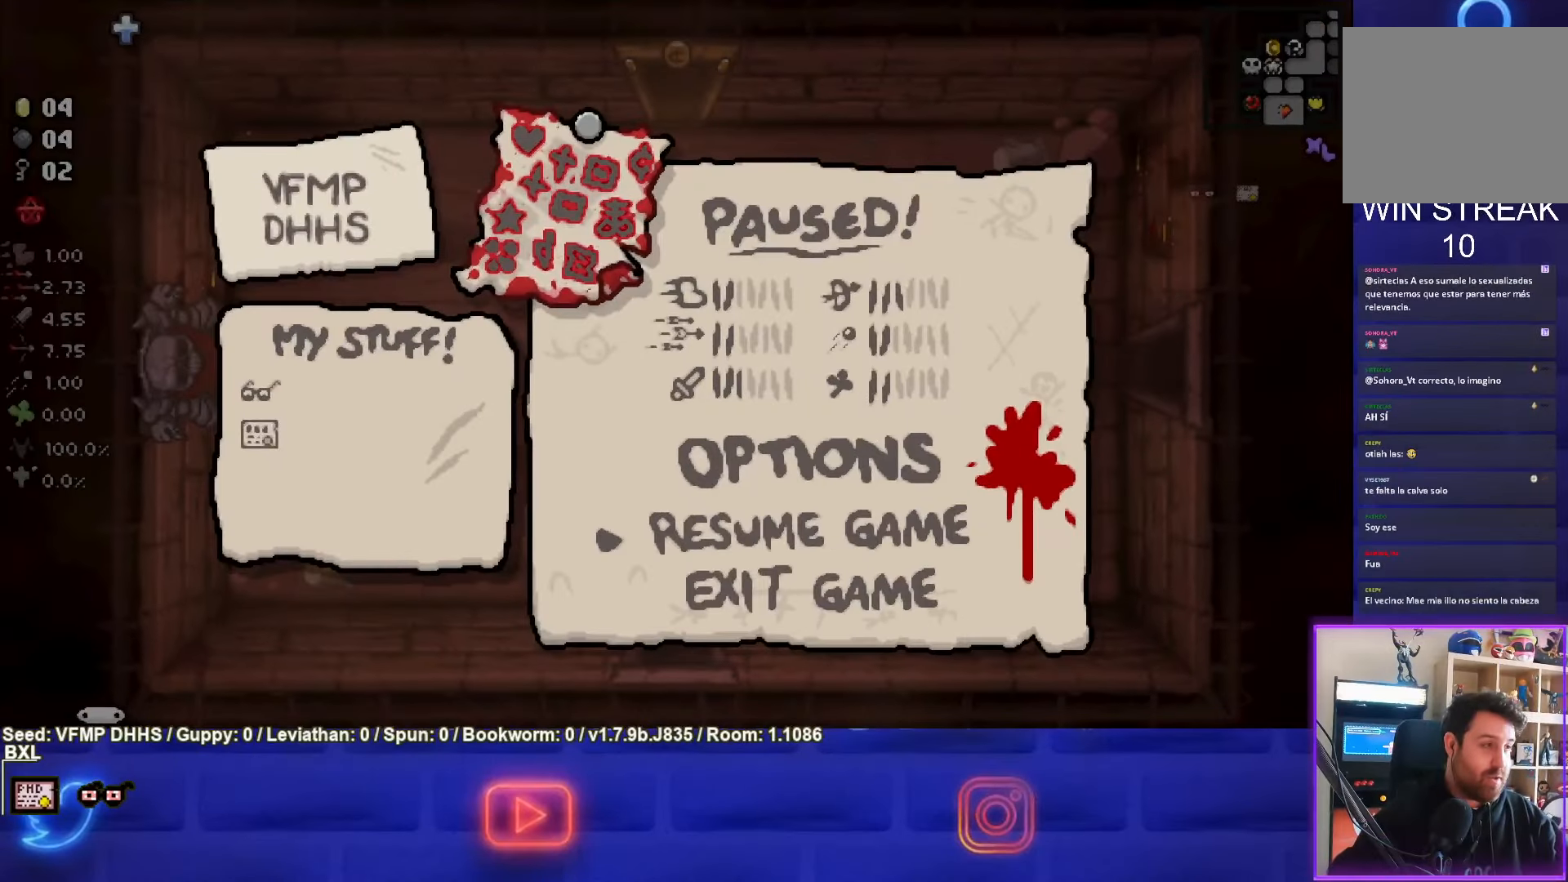
Gameplay with a controller (PlayStation layout); each line is a JSON object with the inputs held at the frame after it. "events" lists button and stick changes between this image and that frame as [ms after this image, input, new state], when the widget could be followed in between. Not read: L3 R3 right_stick.
{"buttons": [], "left_stick": "center", "events": []}
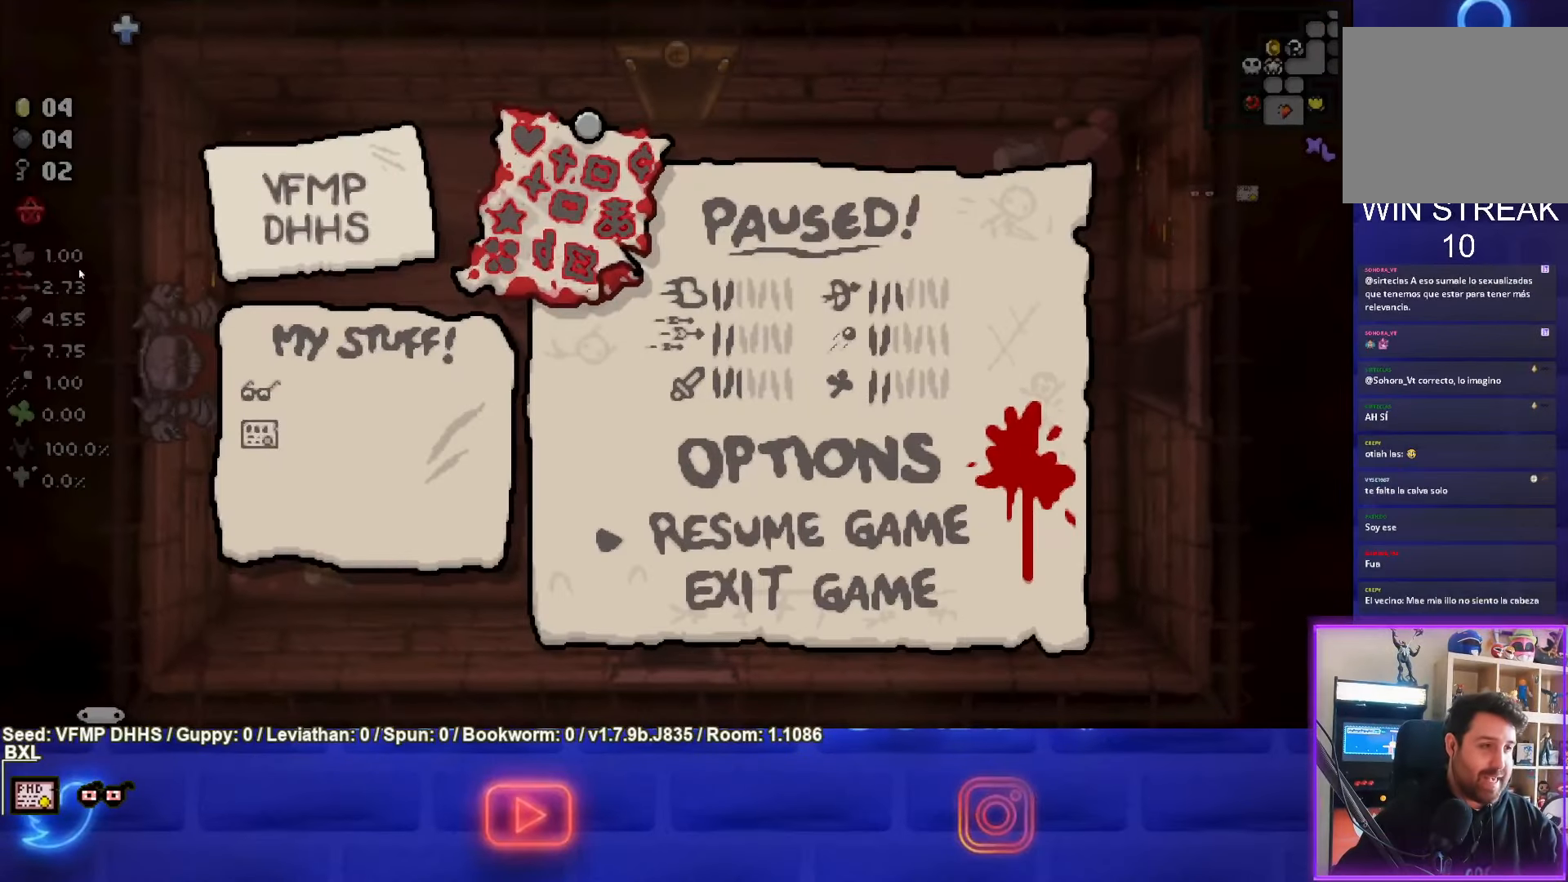
{"buttons": [], "left_stick": "center", "events": []}
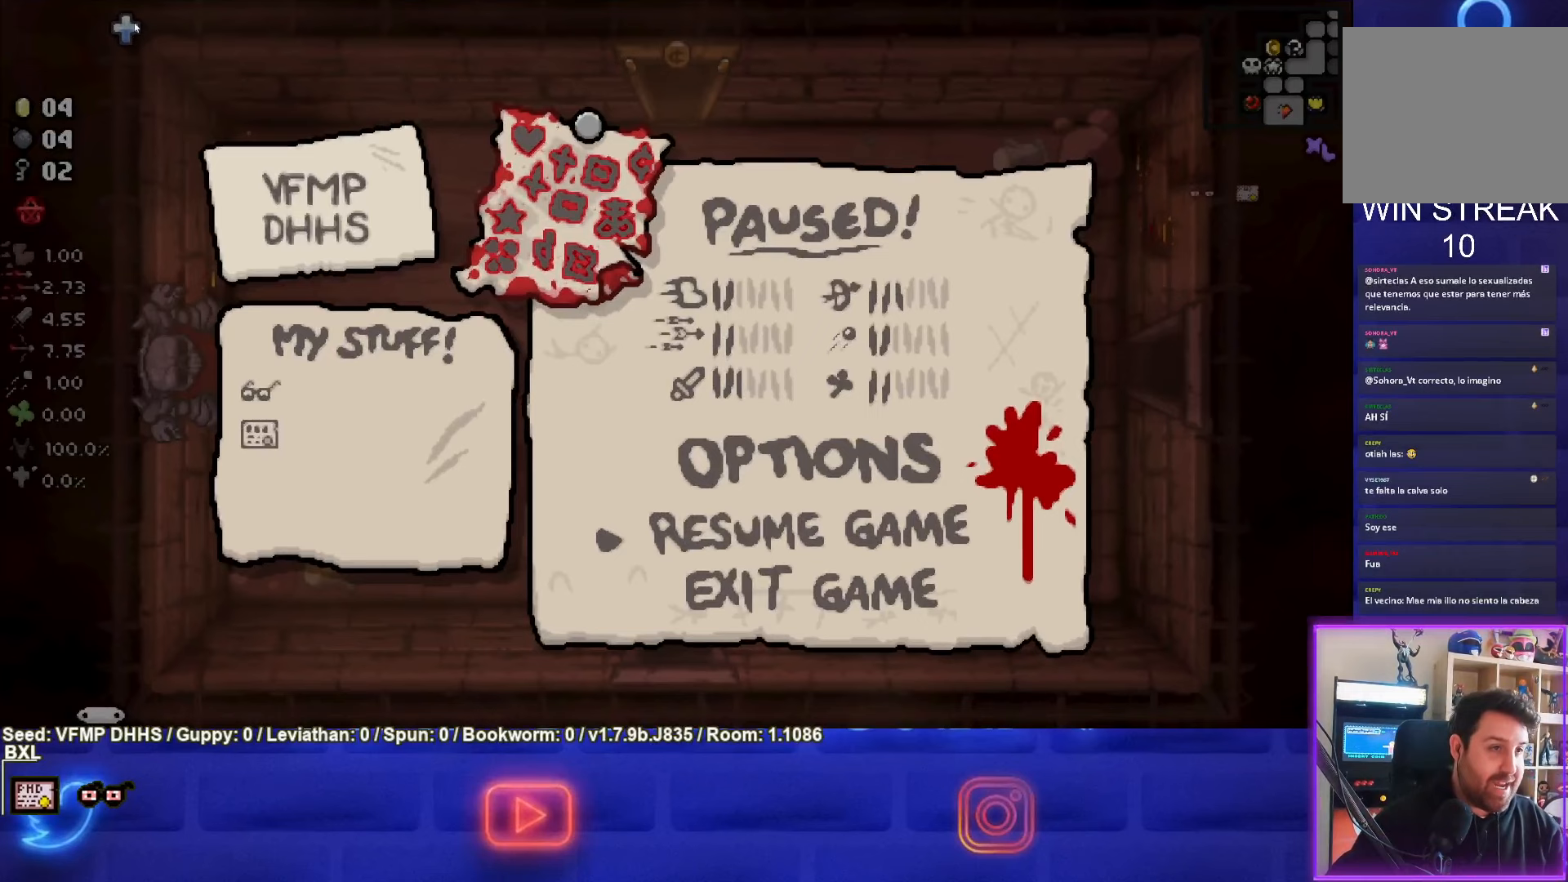
{"buttons": [], "left_stick": "center", "events": []}
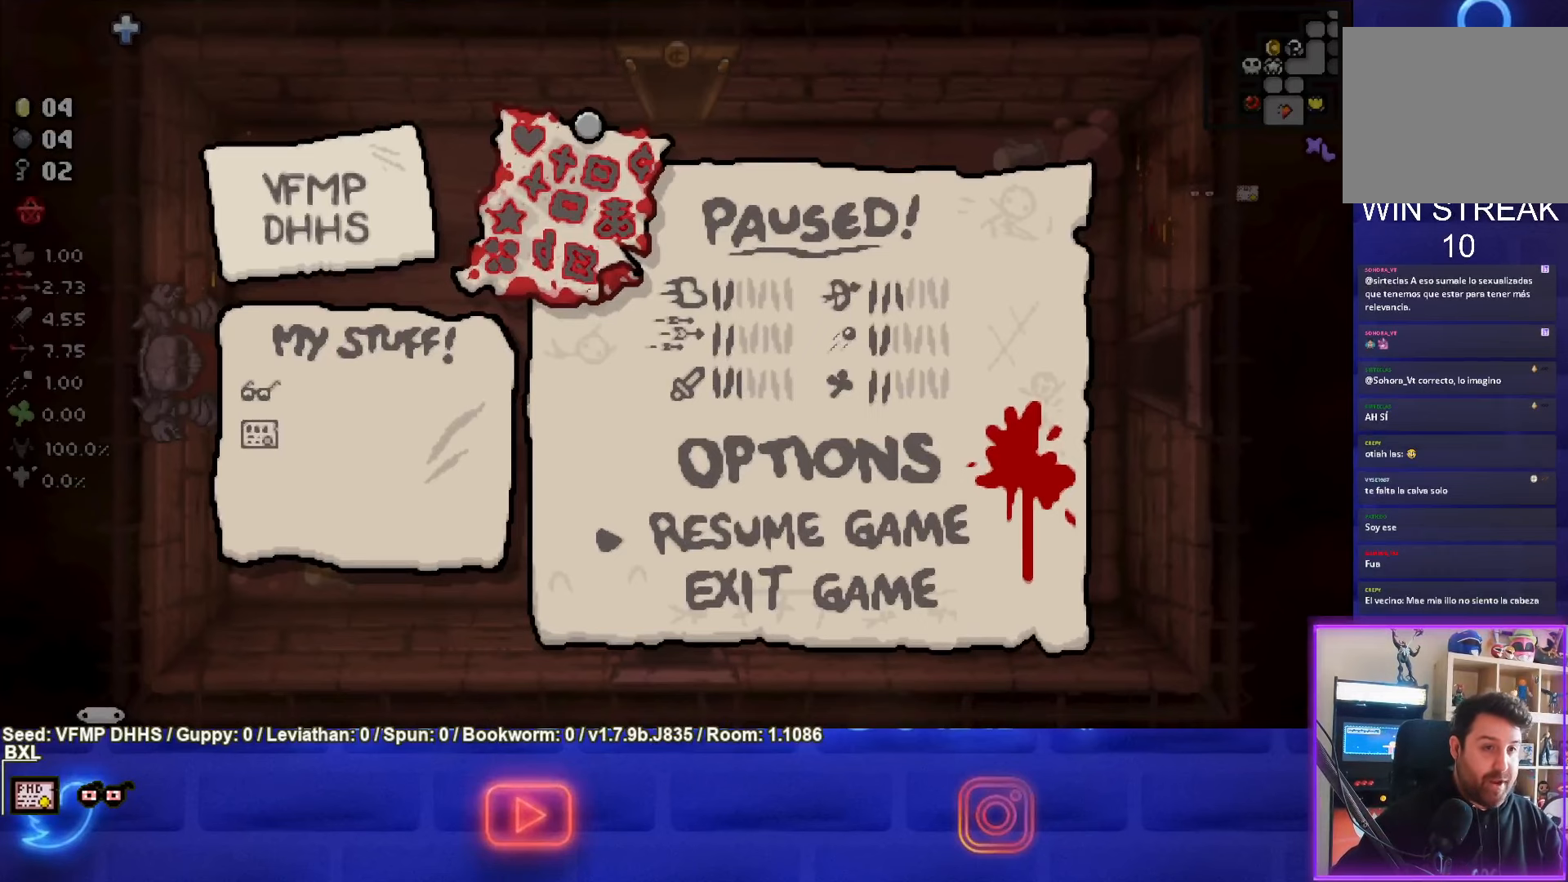
{"buttons": [], "left_stick": "center", "events": []}
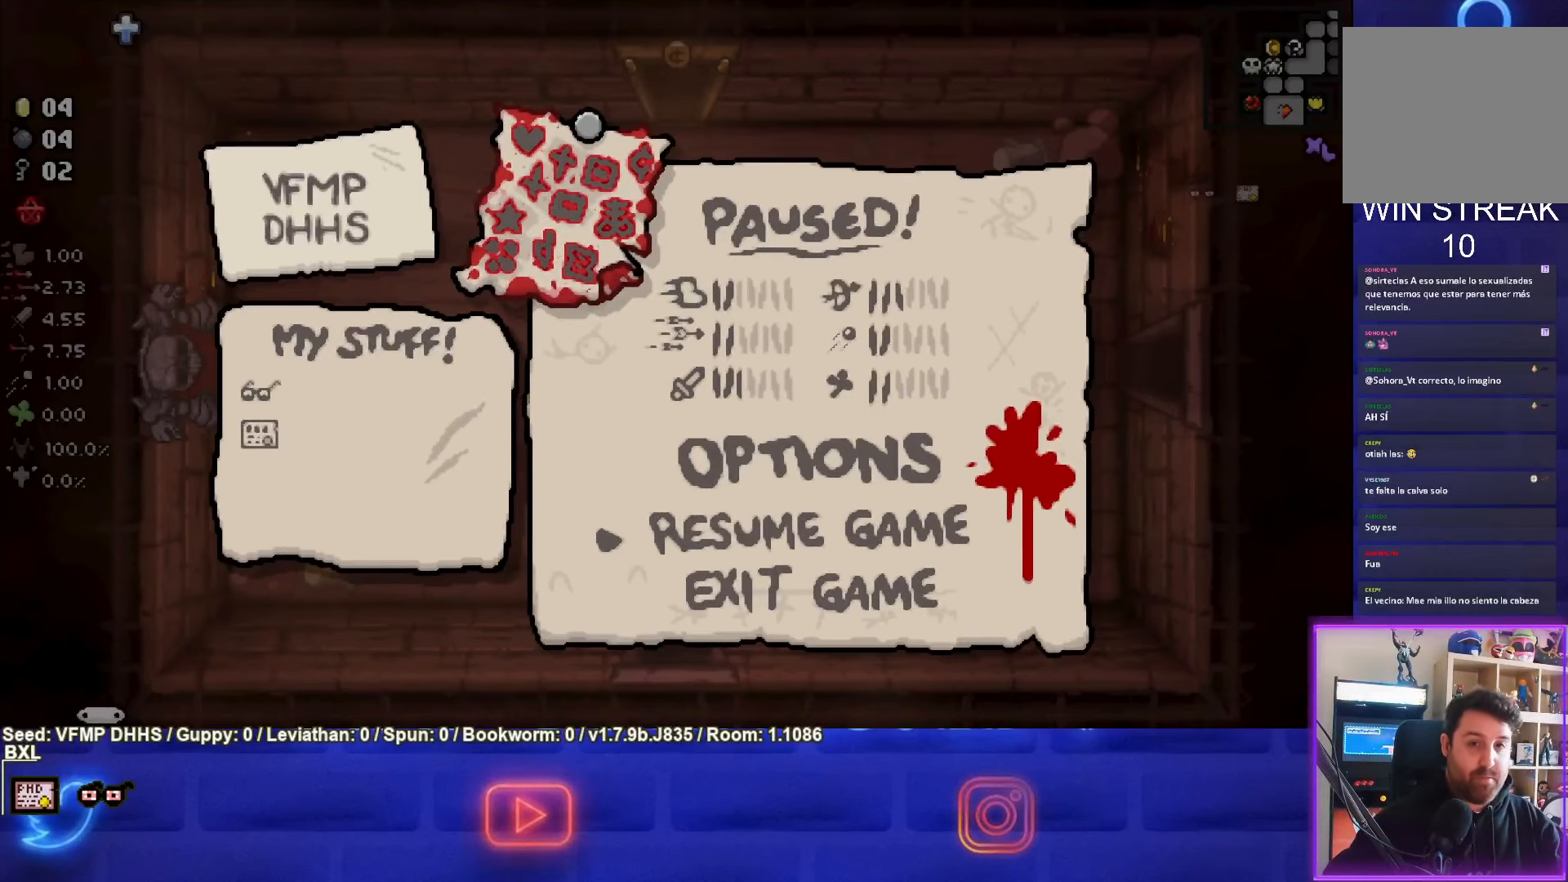
{"buttons": [], "left_stick": "center", "events": [[217, "CROSS", "down"], [350, "CROSS", "up"]]}
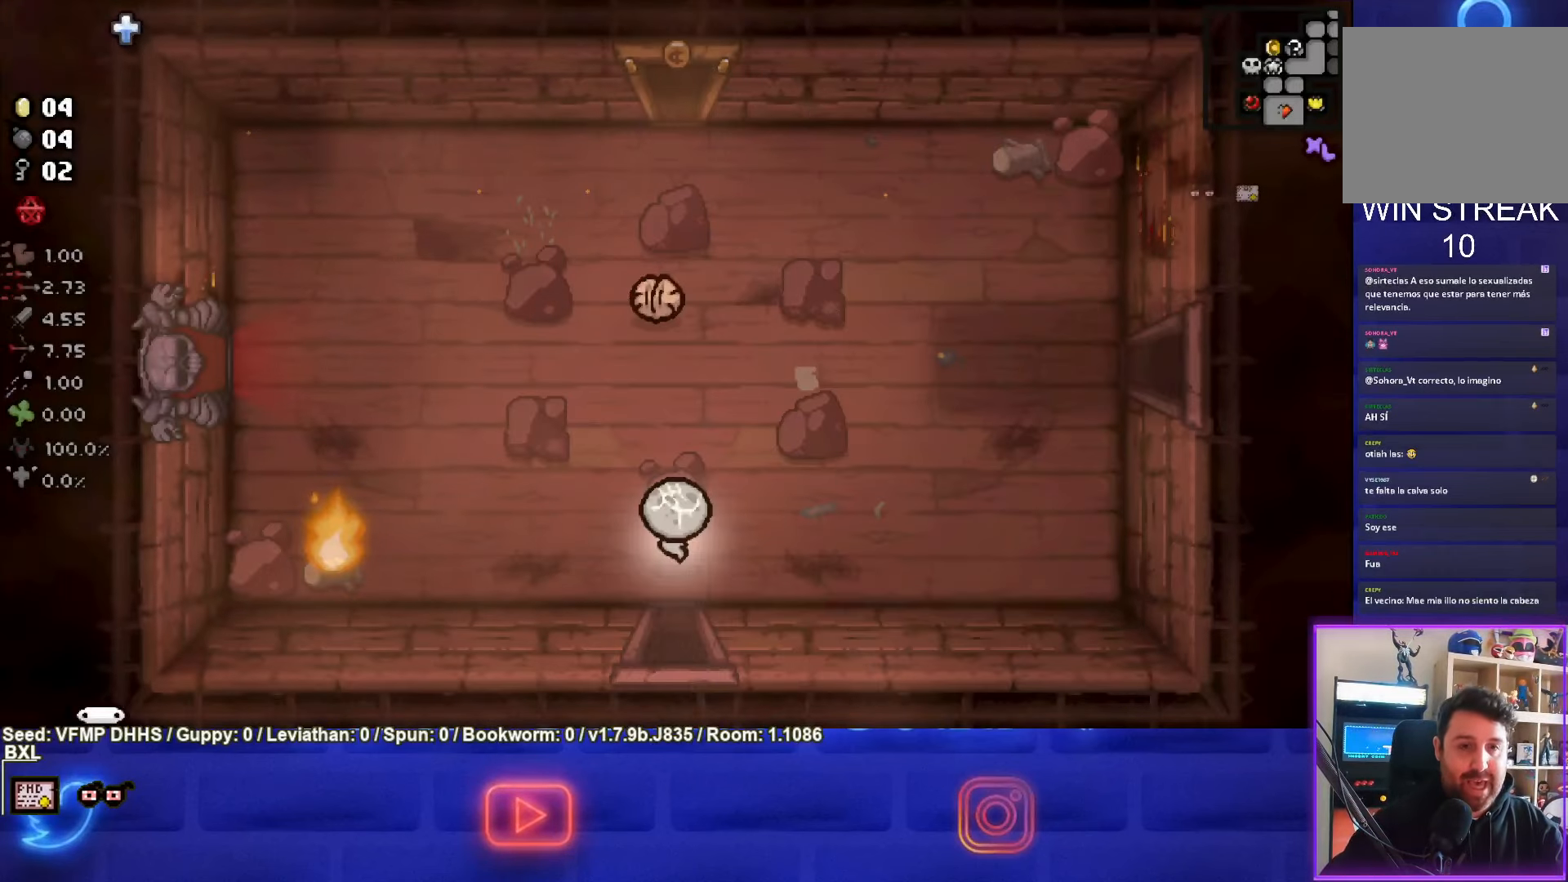
{"buttons": [], "left_stick": "center", "events": []}
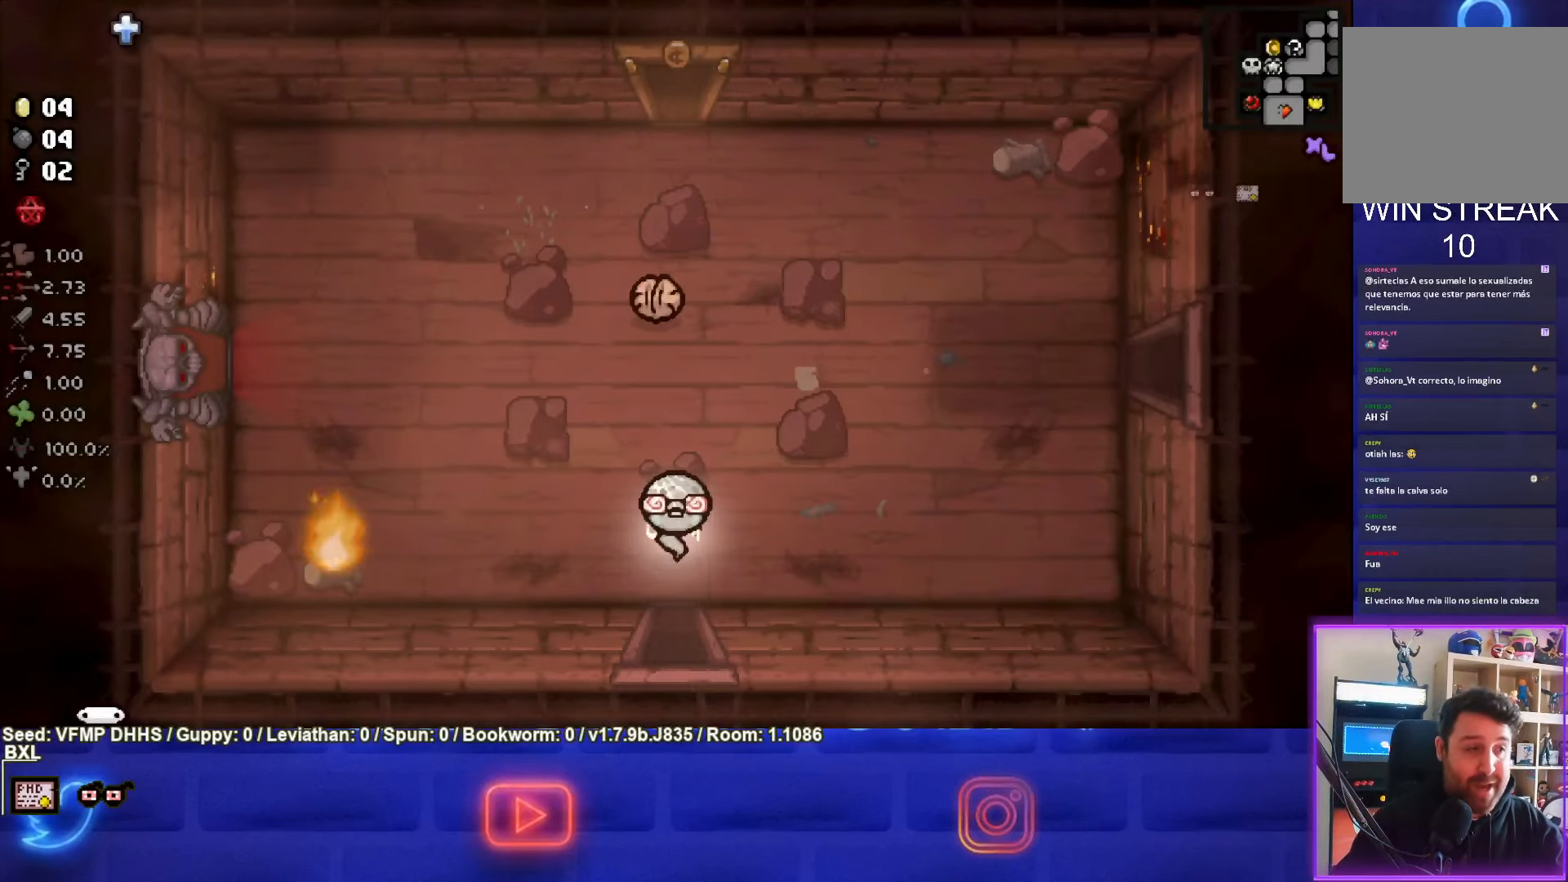
{"buttons": ["SQUARE"], "left_stick": "center", "events": [[283, "SQUARE", "down"]]}
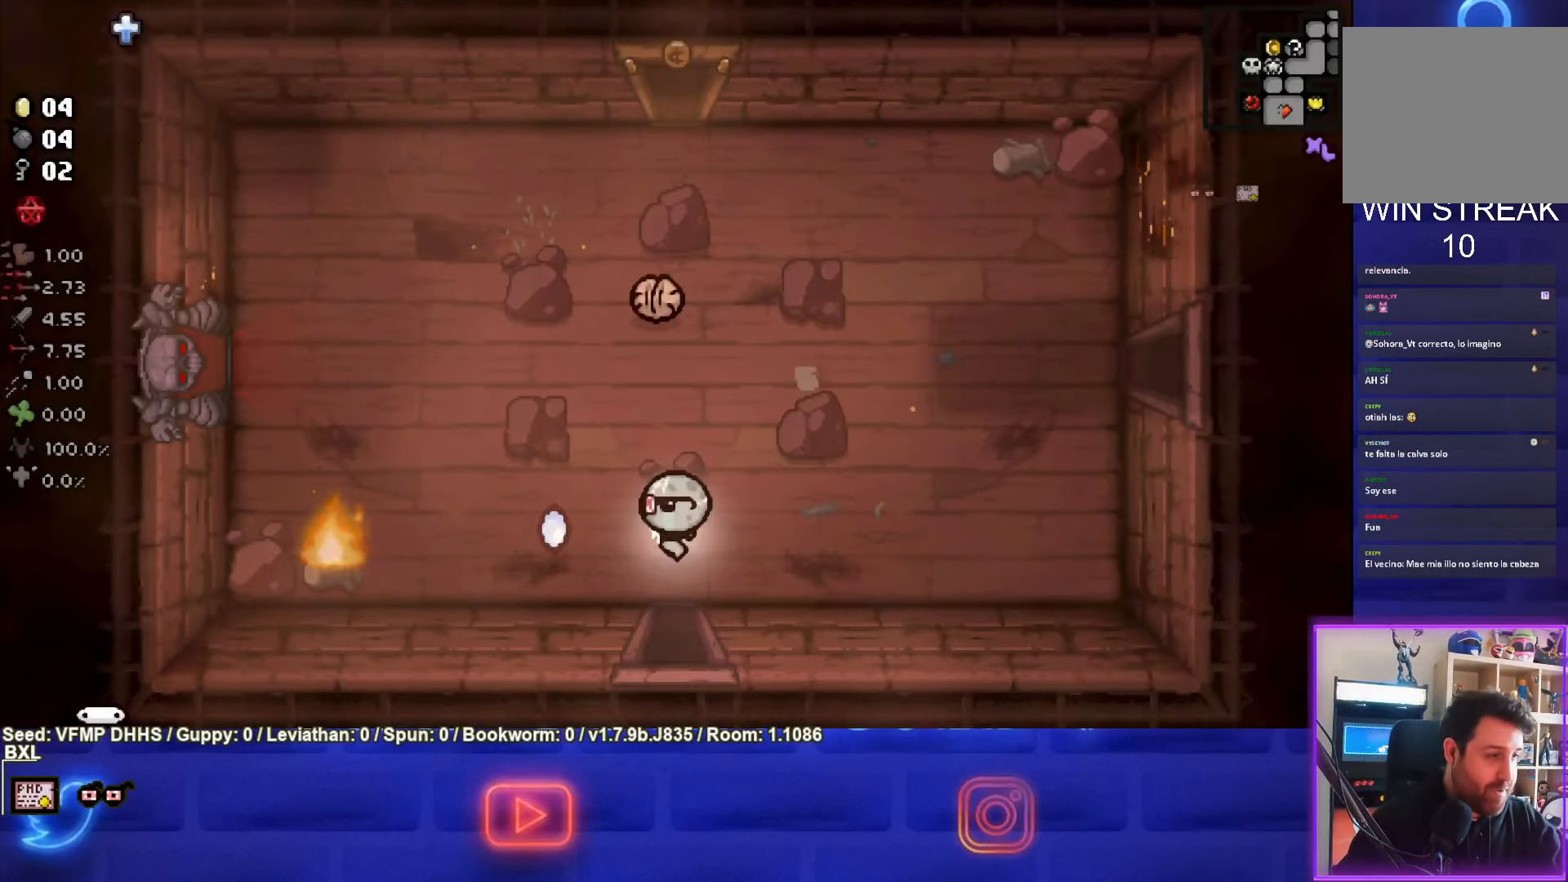
{"buttons": ["SQUARE"], "left_stick": "center", "events": []}
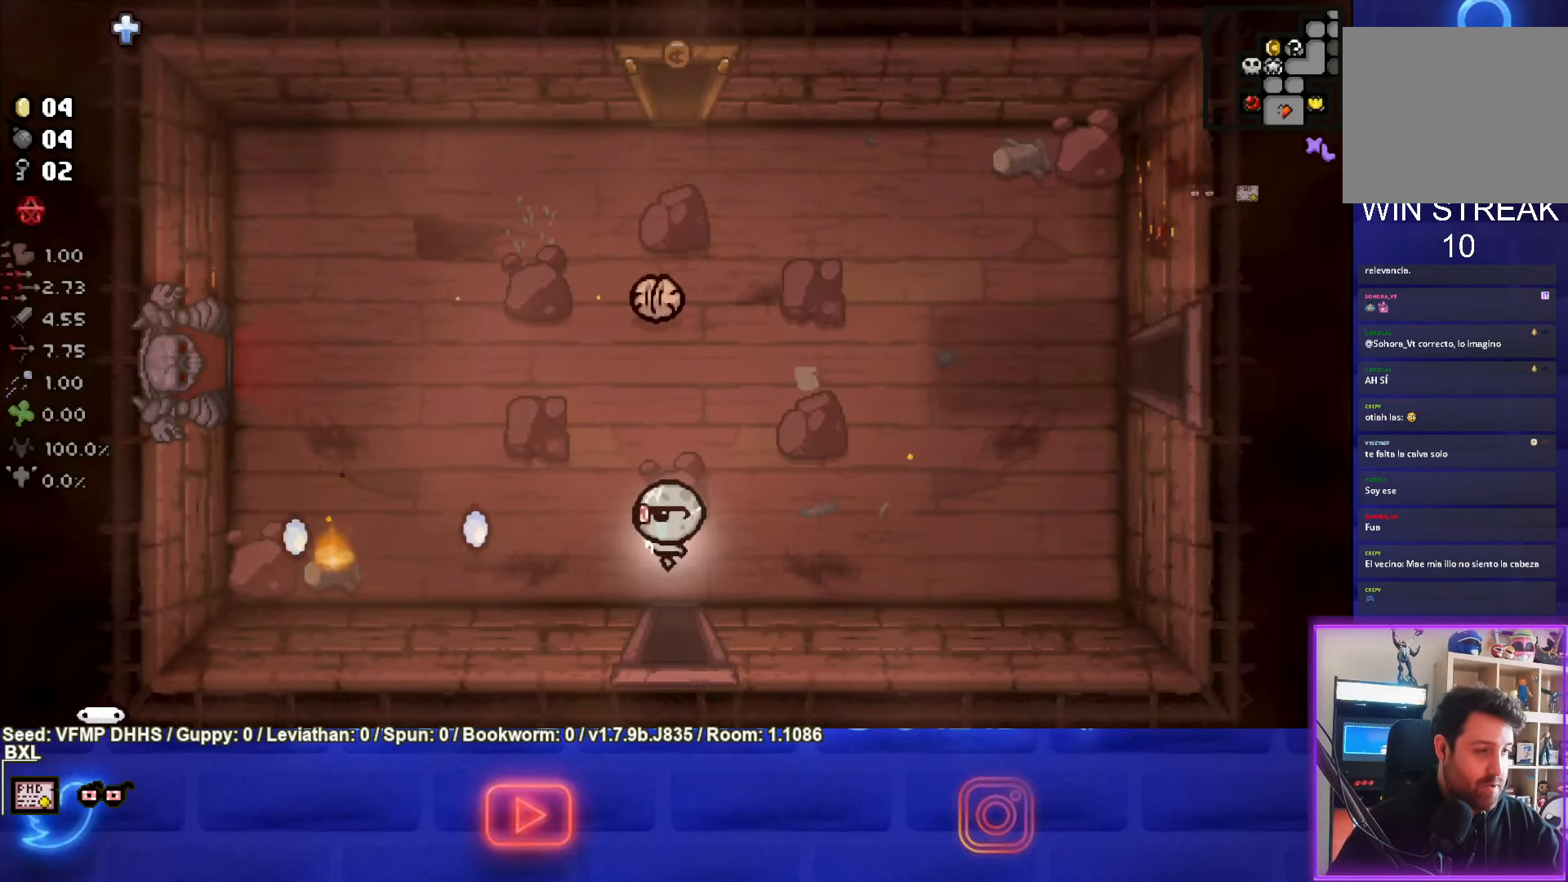
{"buttons": ["SQUARE"], "left_stick": "center", "events": []}
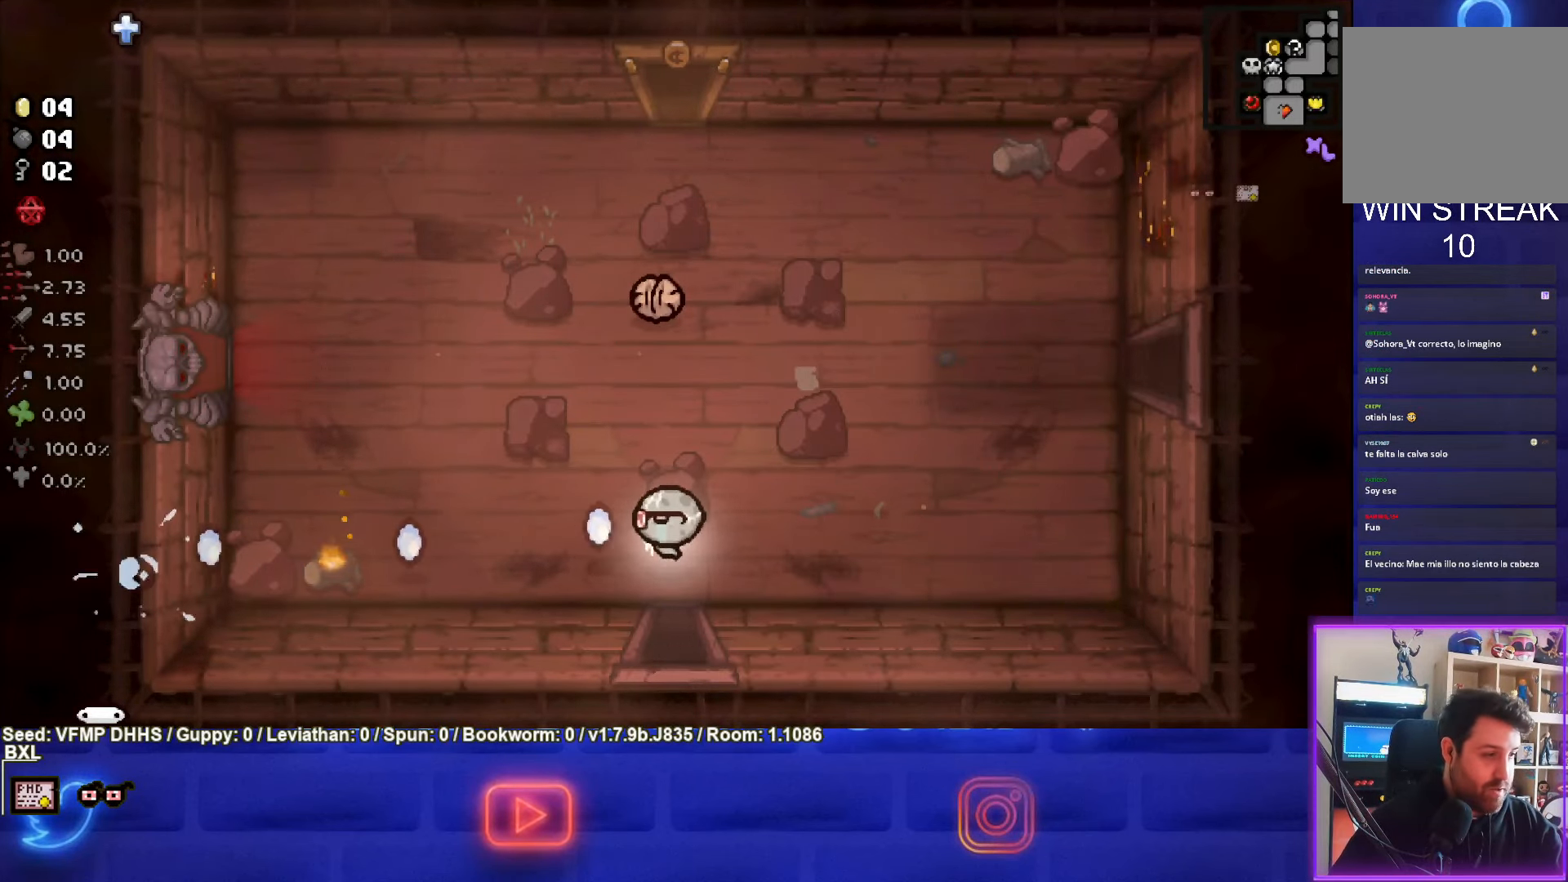
{"buttons": [], "left_stick": "center", "events": [[483, "SQUARE", "up"]]}
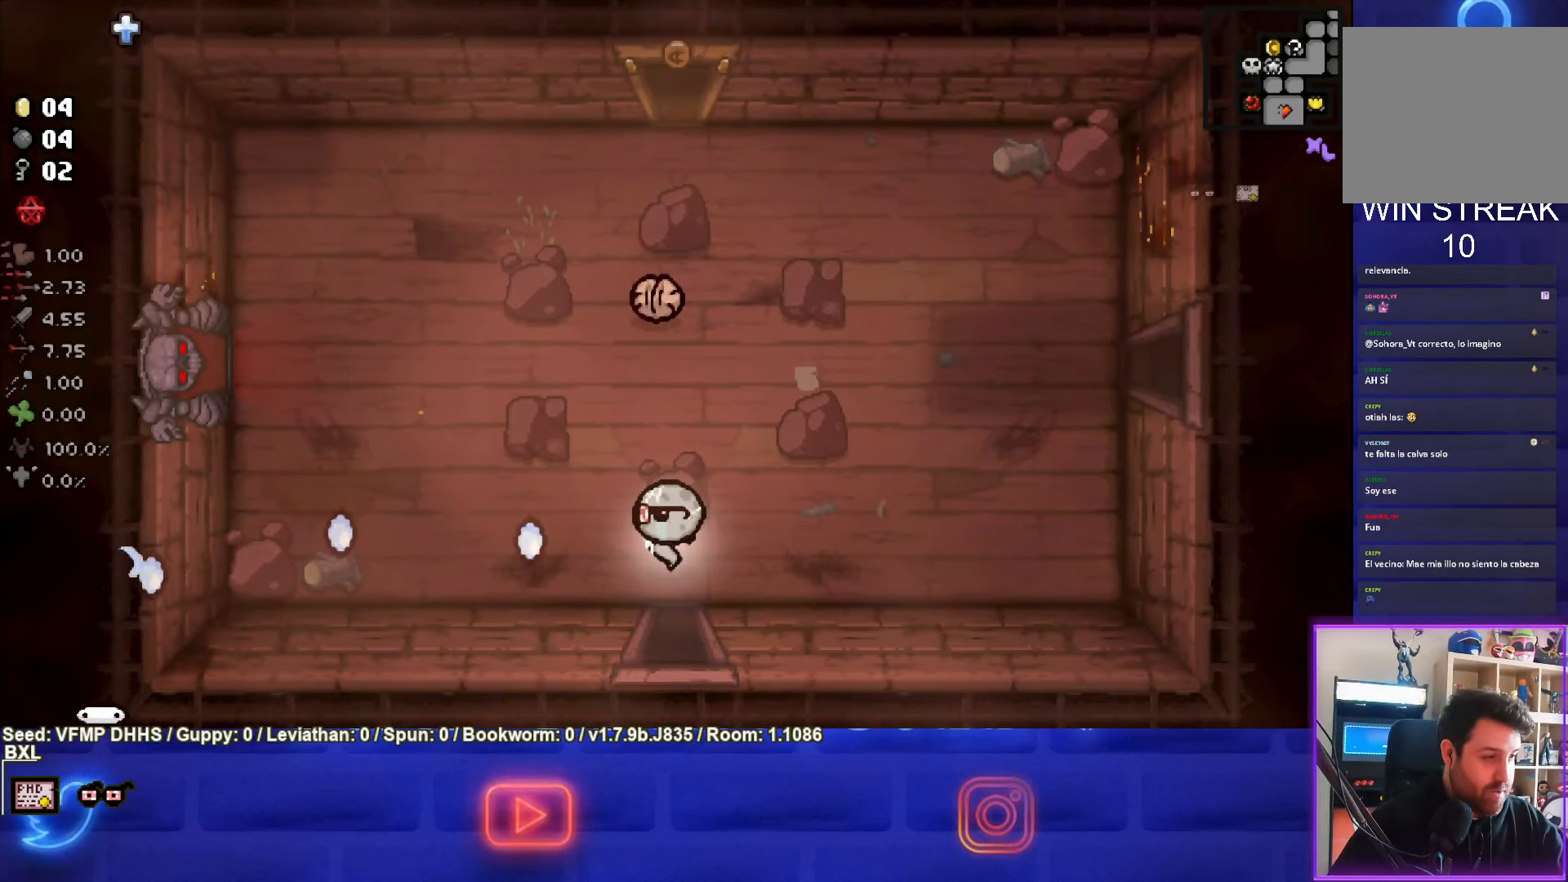
{"buttons": [], "left_stick": "center", "events": []}
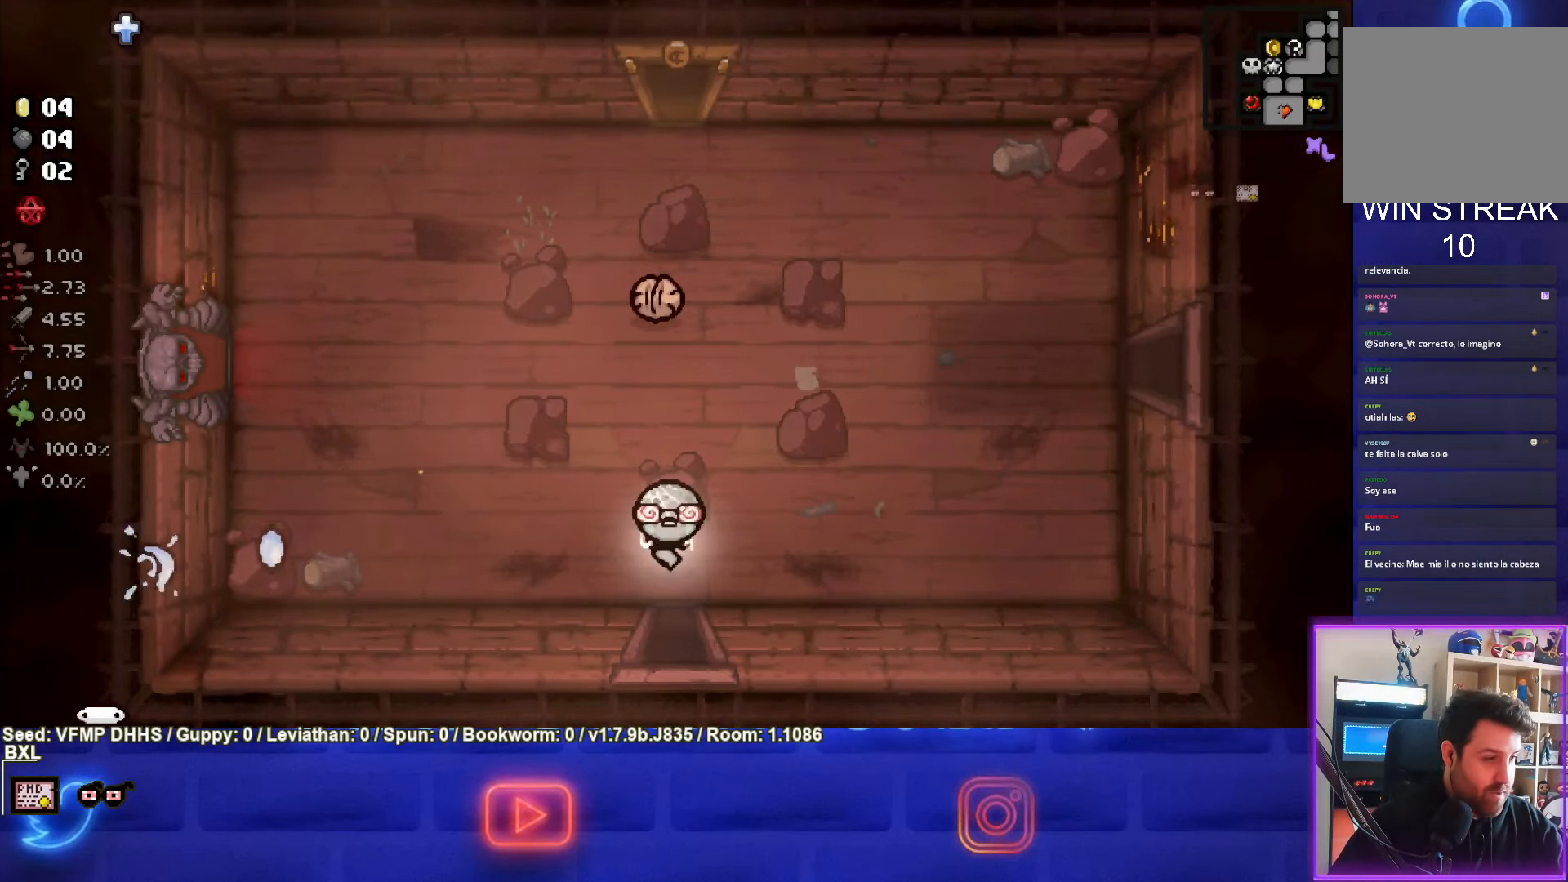
{"buttons": [], "left_stick": "center", "events": []}
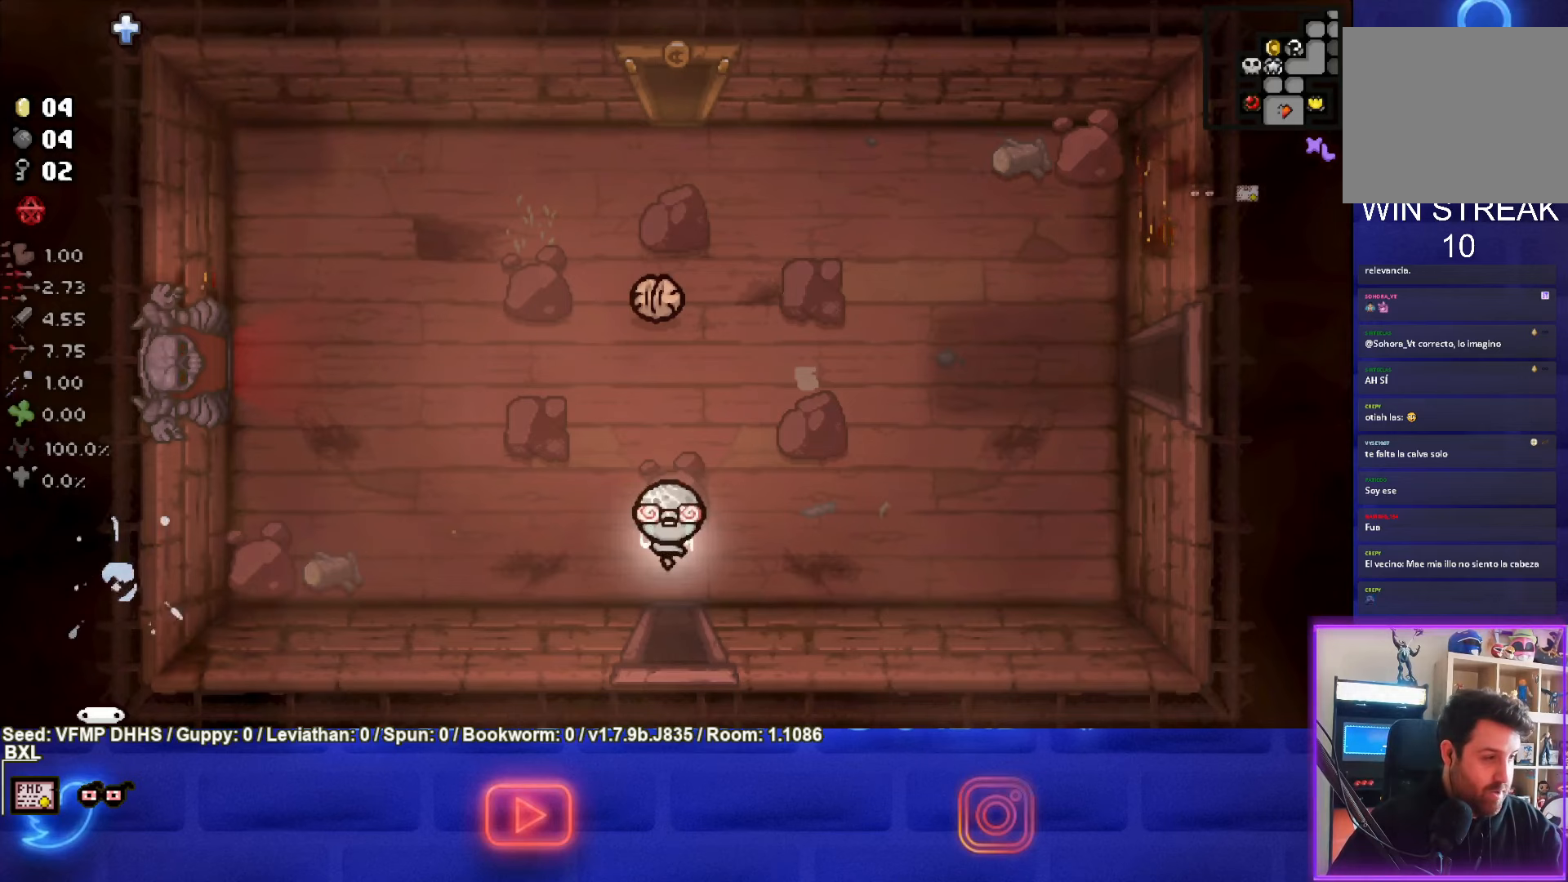
{"buttons": [], "left_stick": "center", "events": []}
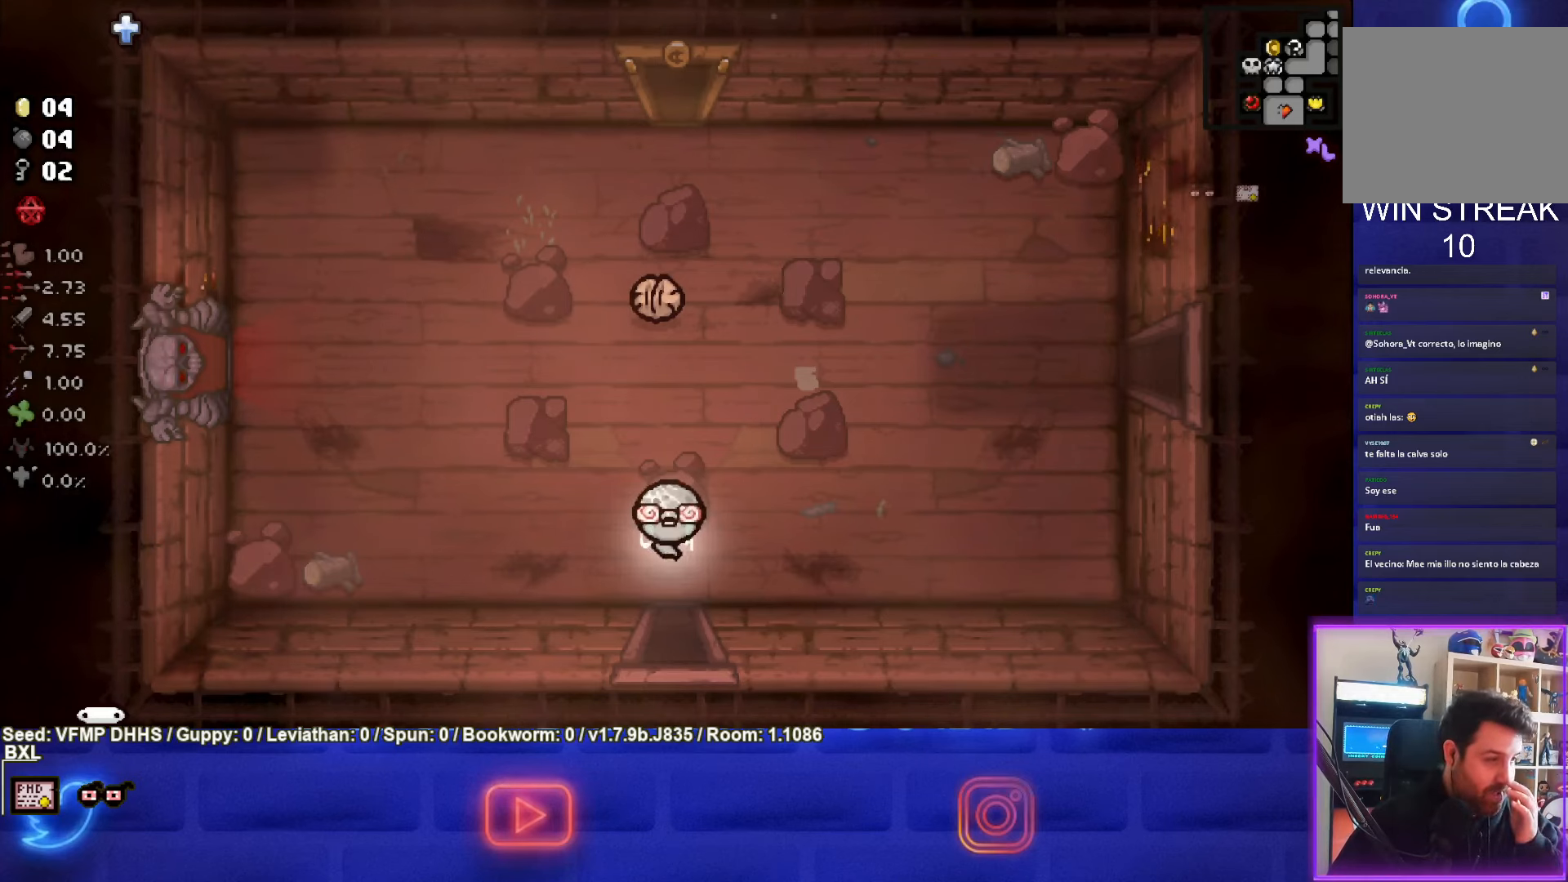
{"buttons": [], "left_stick": "center", "events": []}
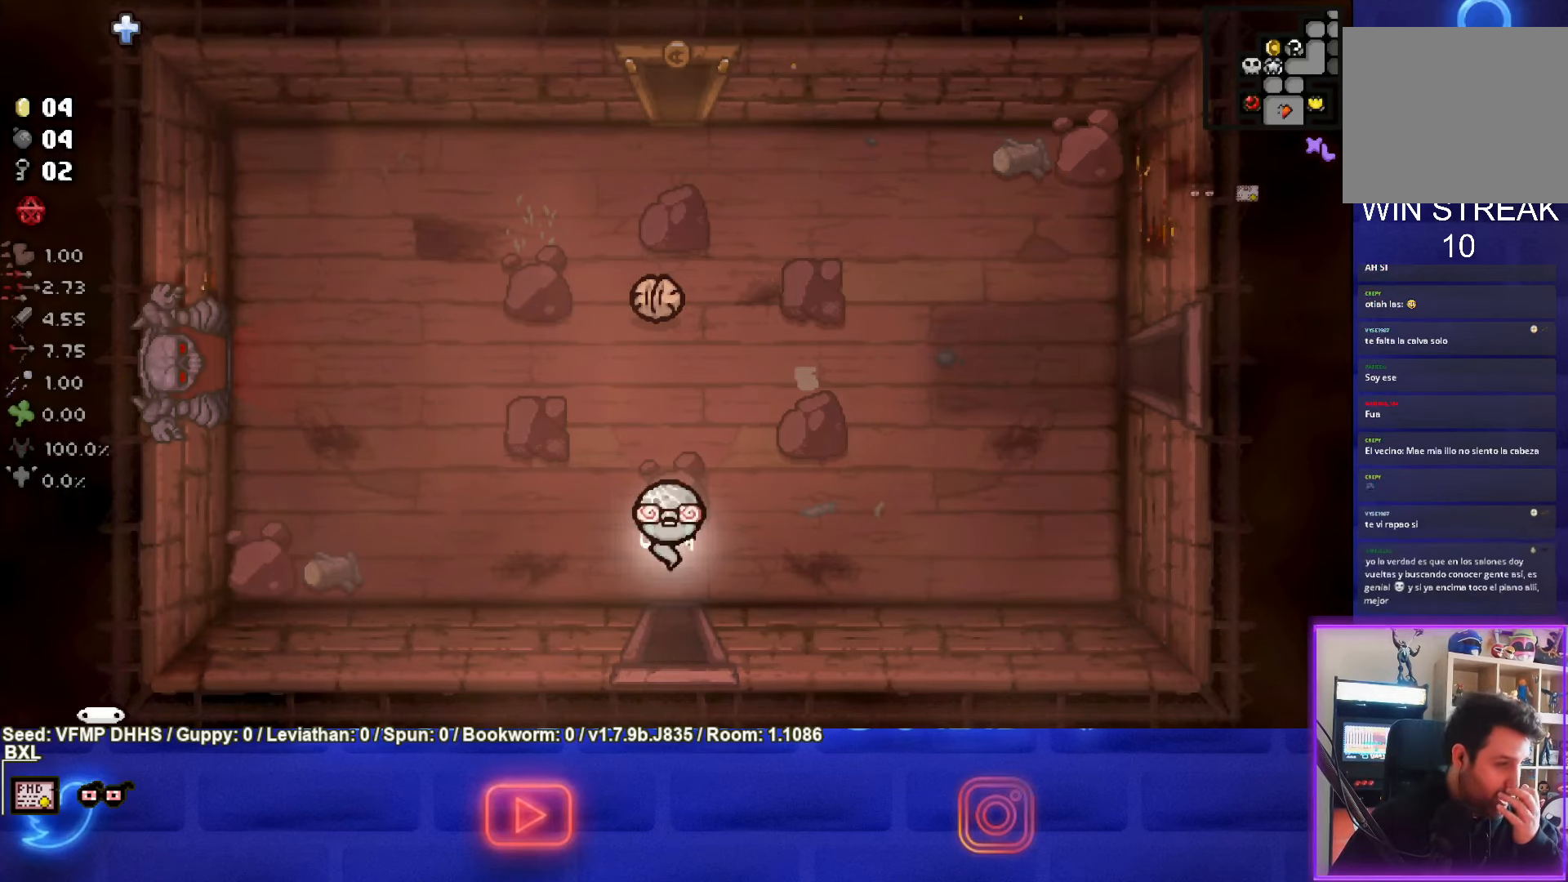
{"buttons": [], "left_stick": "center", "events": []}
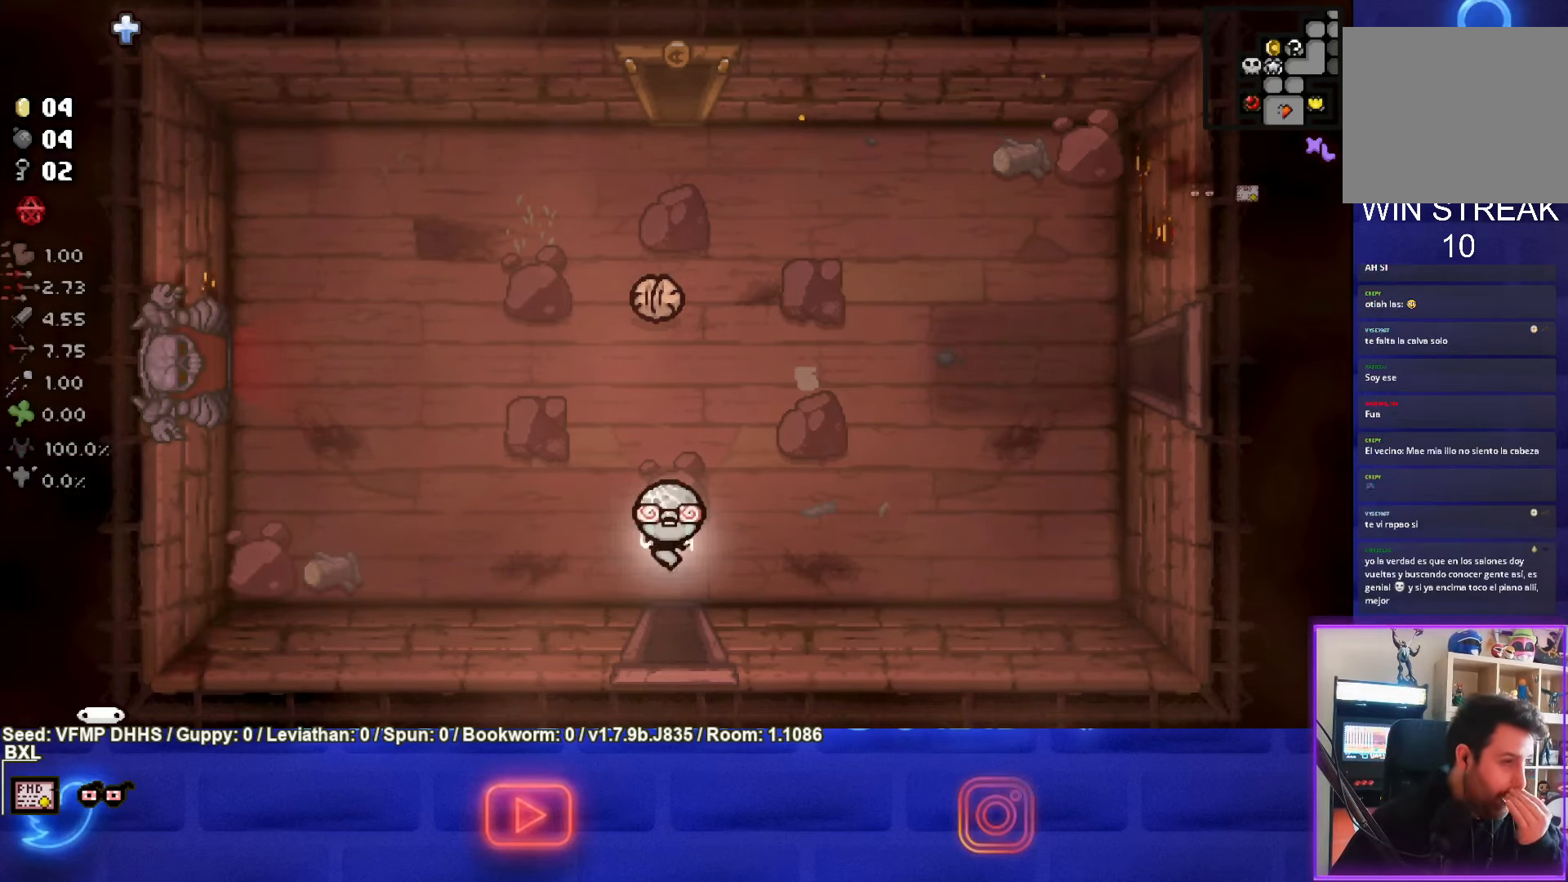
{"buttons": [], "left_stick": "center", "events": []}
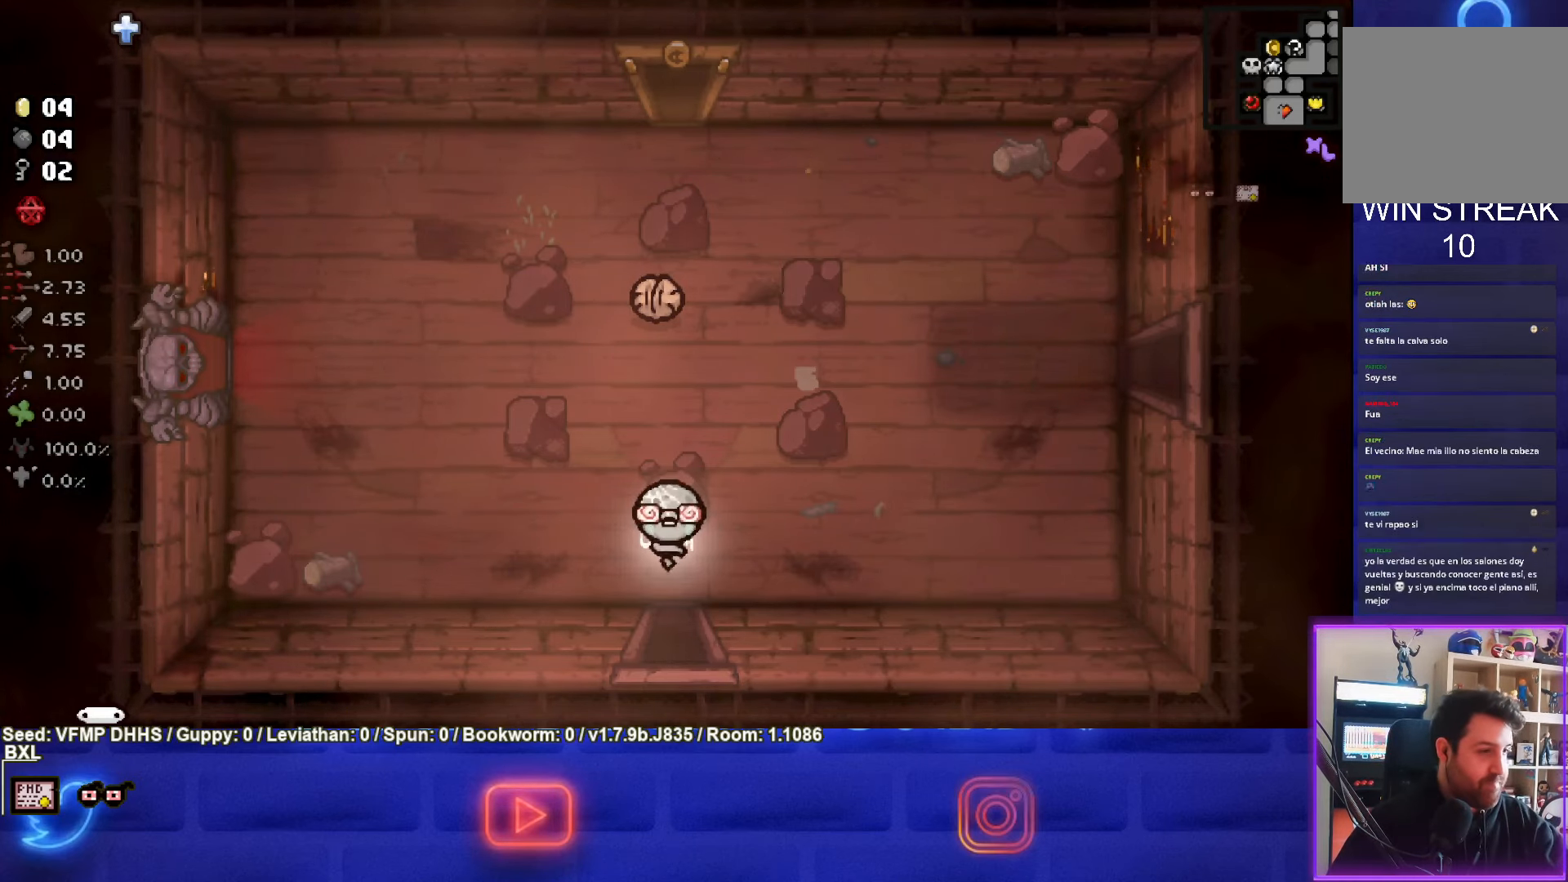
{"buttons": ["SQUARE"], "left_stick": "center", "events": [[117, "SQUARE", "down"]]}
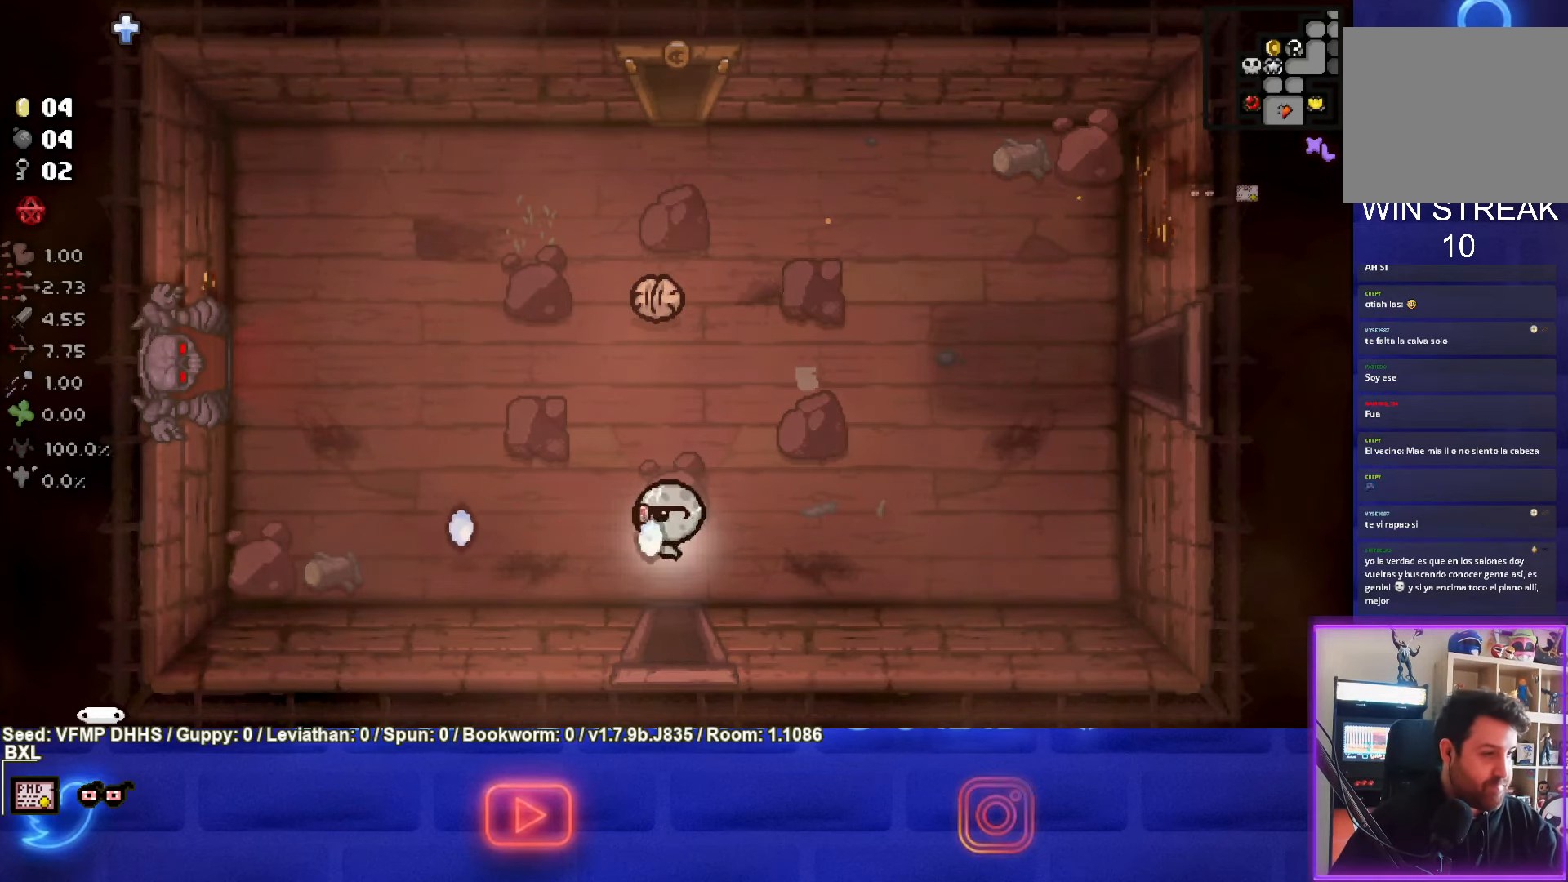
{"buttons": ["SQUARE"], "left_stick": "center", "events": [[67, "SQUARE", "up"], [183, "SQUARE", "down"], [350, "SQUARE", "up"], [483, "SQUARE", "down"]]}
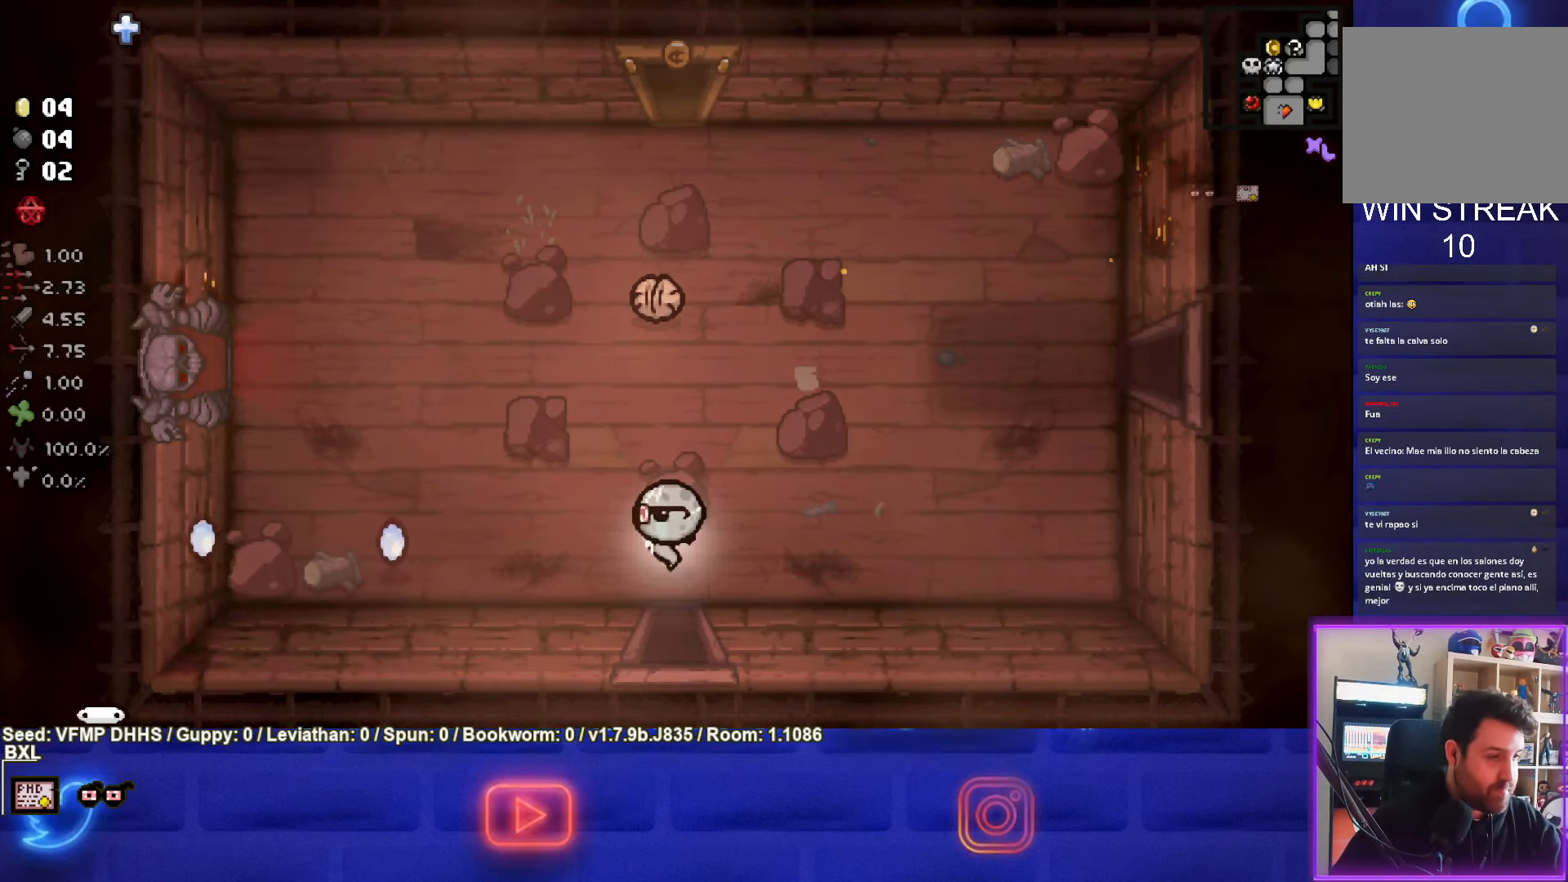
{"buttons": [], "left_stick": "center", "events": [[117, "SQUARE", "up"], [283, "SQUARE", "down"], [400, "SQUARE", "up"]]}
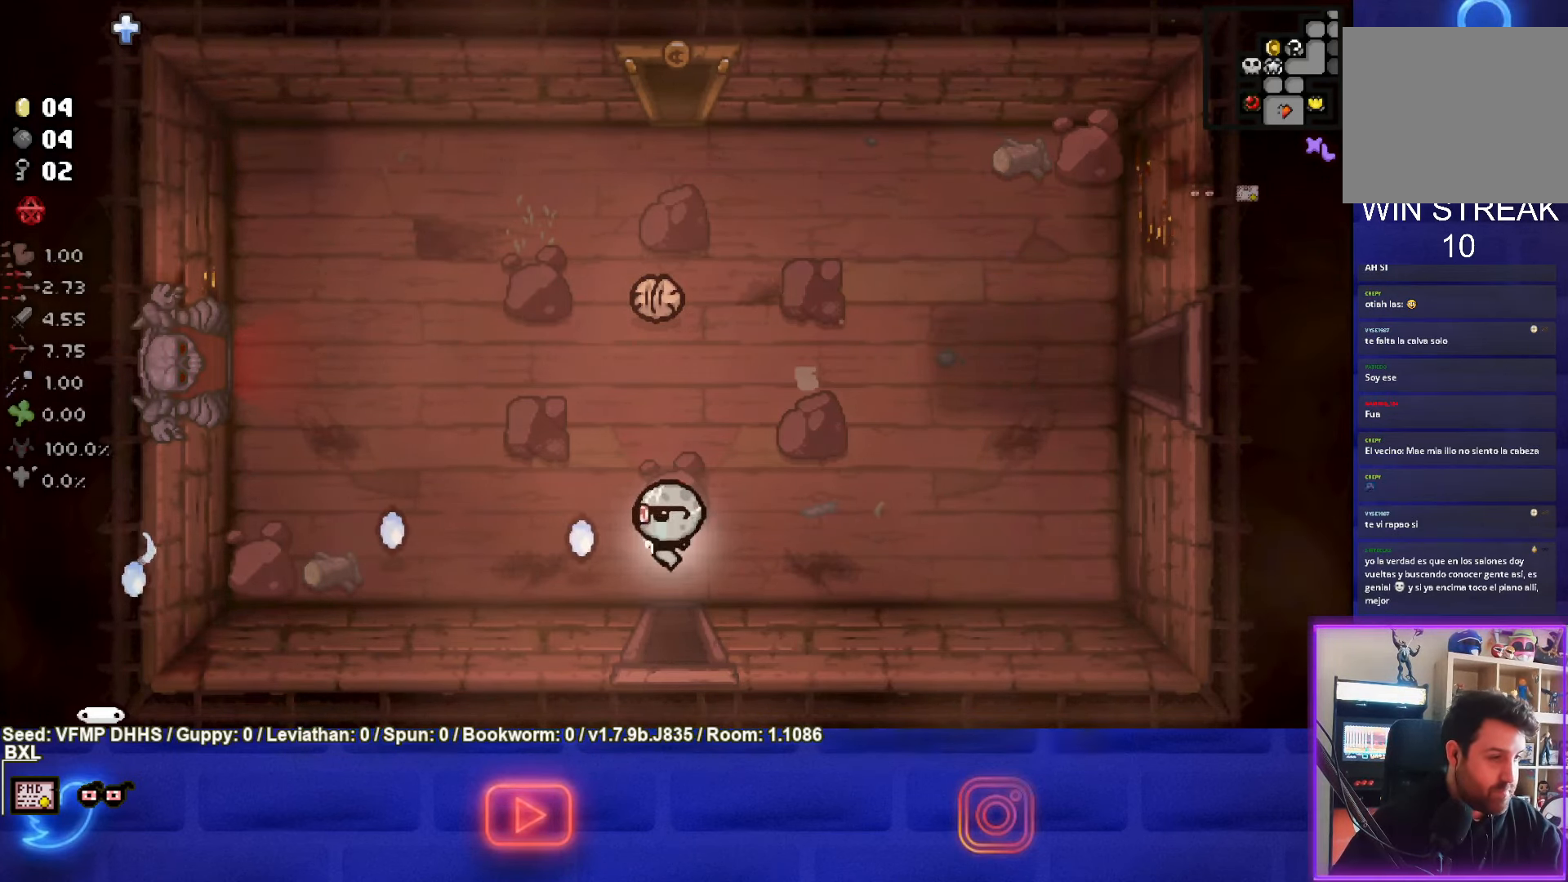
{"buttons": ["SQUARE"], "left_stick": "center", "events": [[83, "SQUARE", "down"], [183, "SQUARE", "up"], [500, "SQUARE", "down"]]}
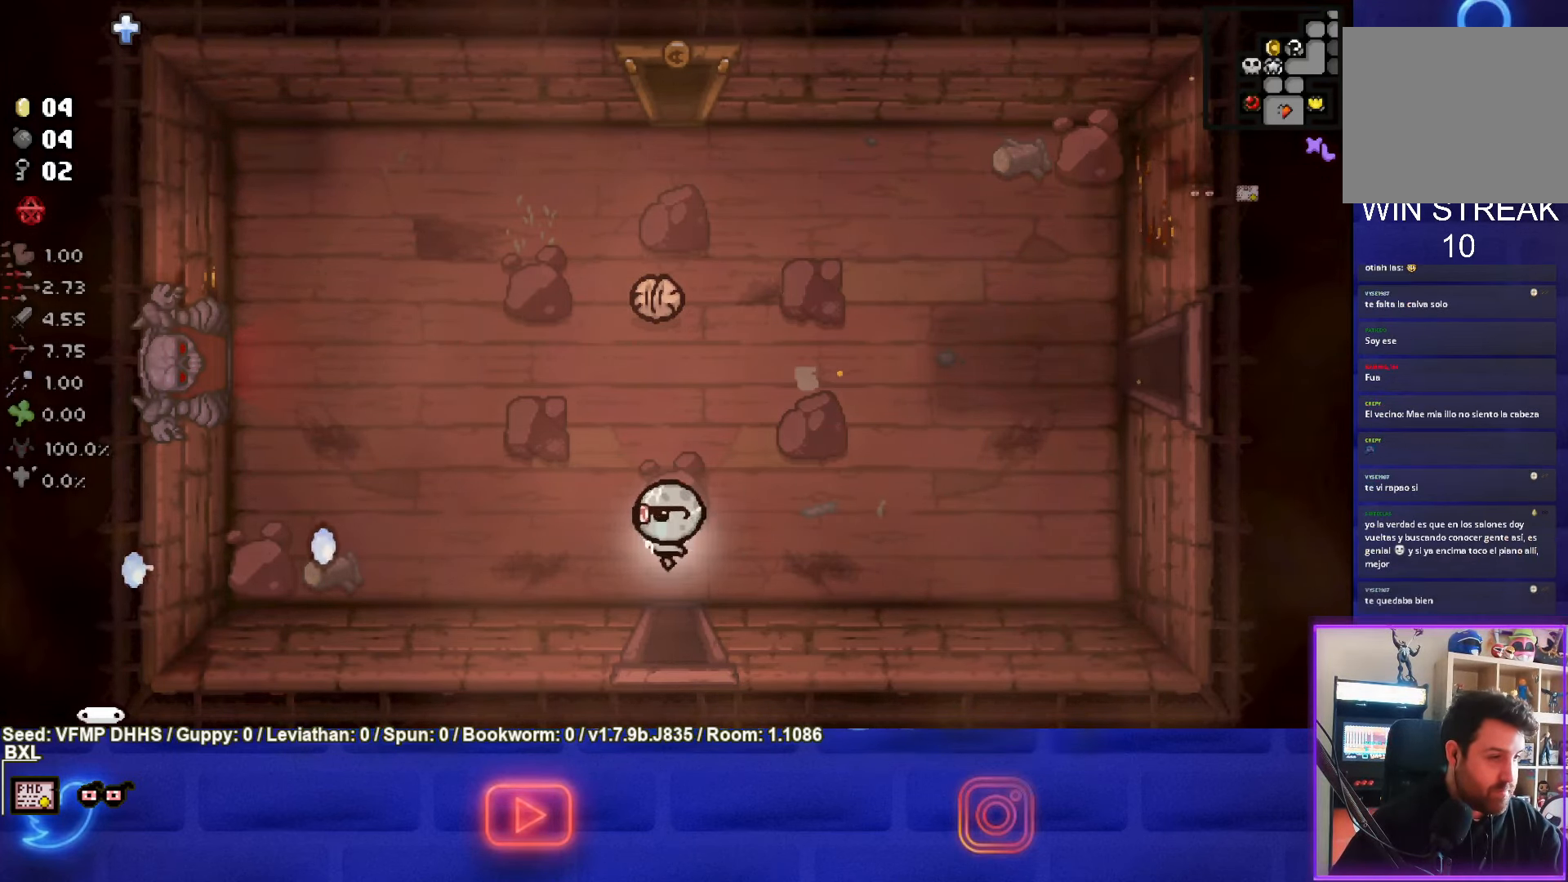
{"buttons": [], "left_stick": "center", "events": [[150, "SQUARE", "up"], [267, "SQUARE", "down"], [400, "SQUARE", "up"]]}
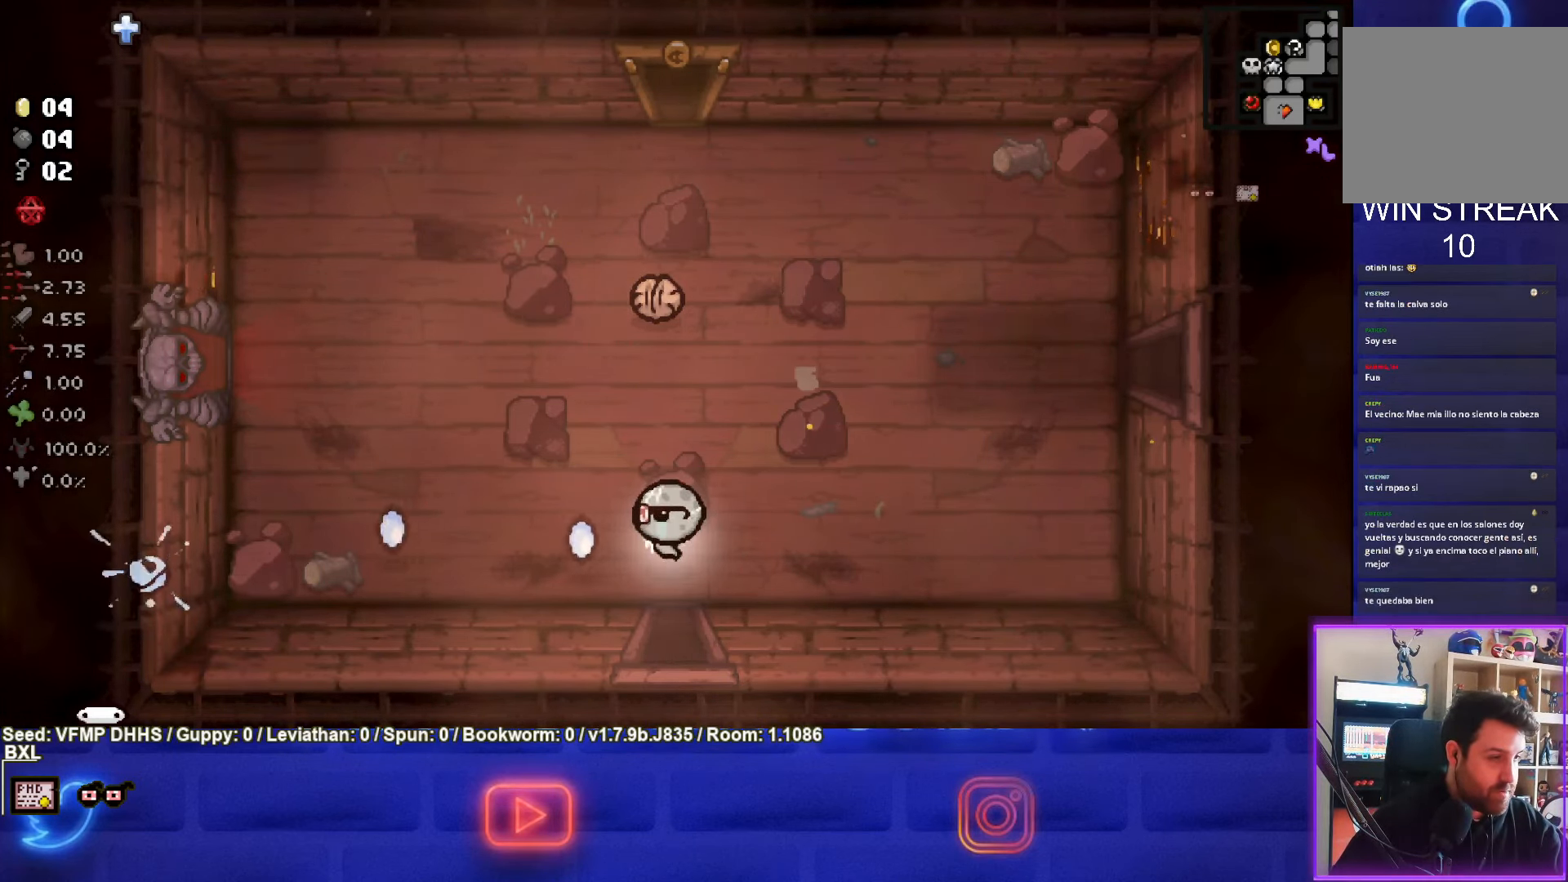
{"buttons": ["SQUARE"], "left_stick": "center", "events": [[17, "SQUARE", "down"], [117, "SQUARE", "up"], [217, "SQUARE", "down"], [350, "SQUARE", "up"], [450, "SQUARE", "down"]]}
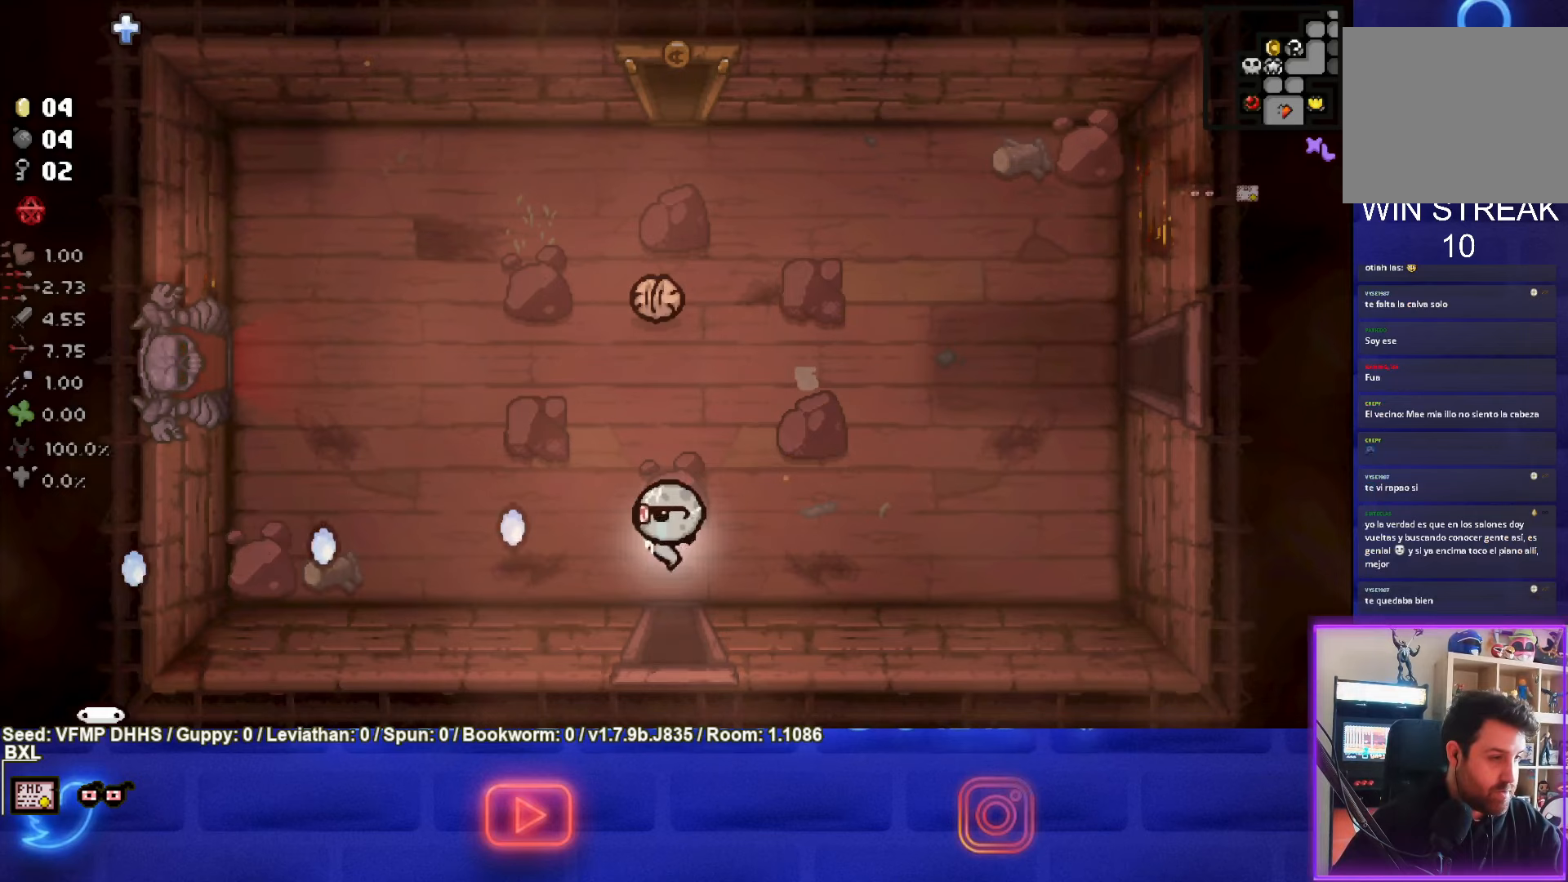
{"buttons": [], "left_stick": "center", "events": [[67, "SQUARE", "up"], [167, "SQUARE", "down"], [283, "SQUARE", "up"], [383, "SQUARE", "down"], [483, "SQUARE", "up"]]}
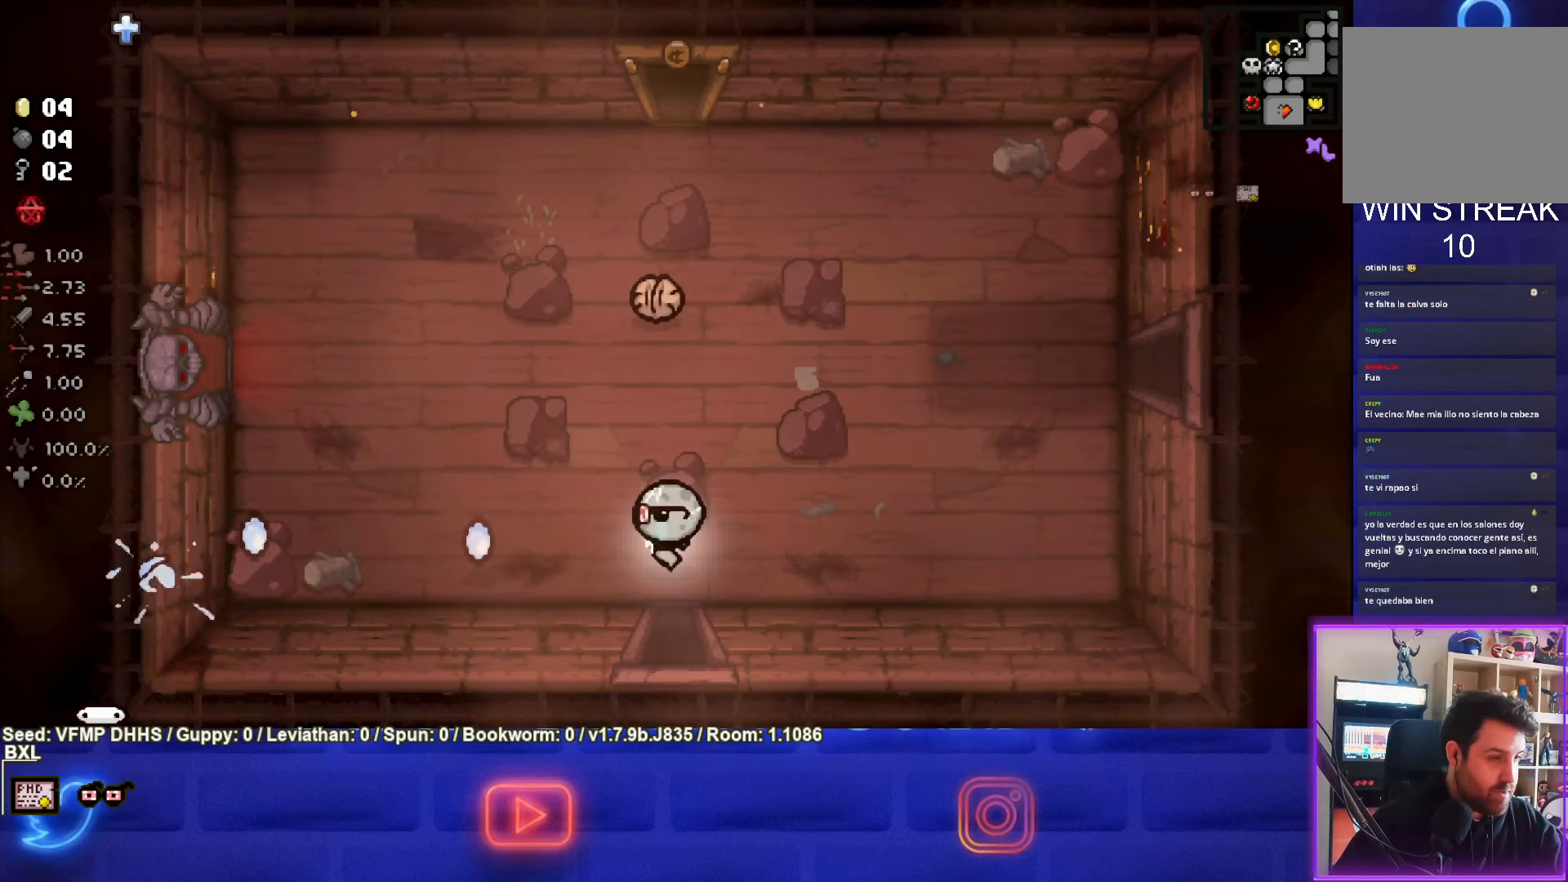
{"buttons": [], "left_stick": "center", "events": [[100, "SQUARE", "down"], [183, "SQUARE", "up"], [333, "SQUARE", "down"], [383, "SQUARE", "up"]]}
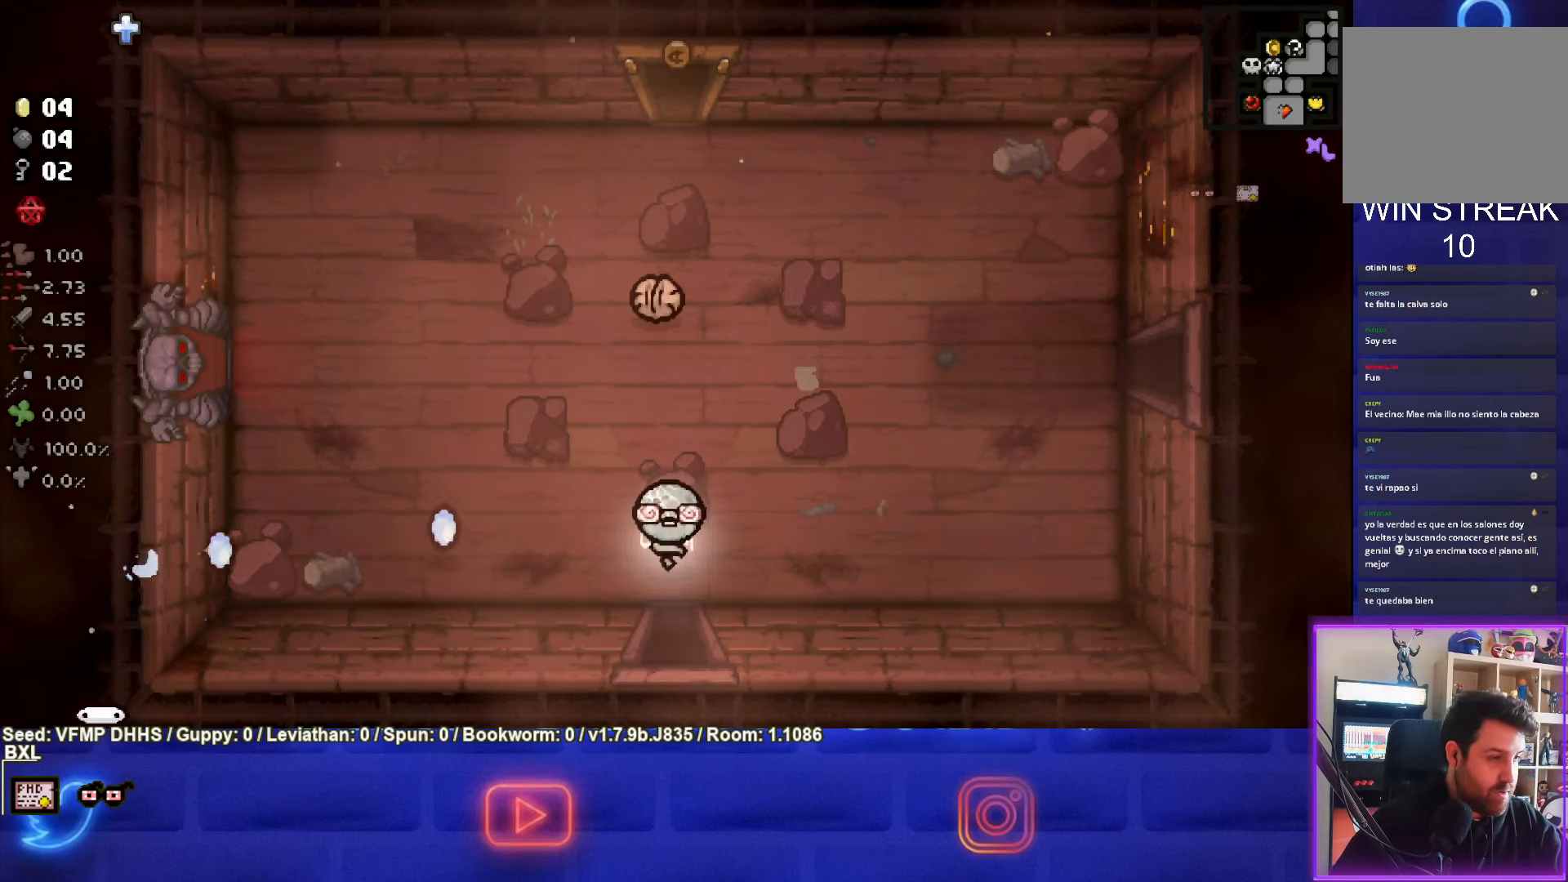
{"buttons": [], "left_stick": "center", "events": [[33, "SQUARE", "down"], [133, "SQUARE", "up"], [250, "SQUARE", "down"], [350, "SQUARE", "up"]]}
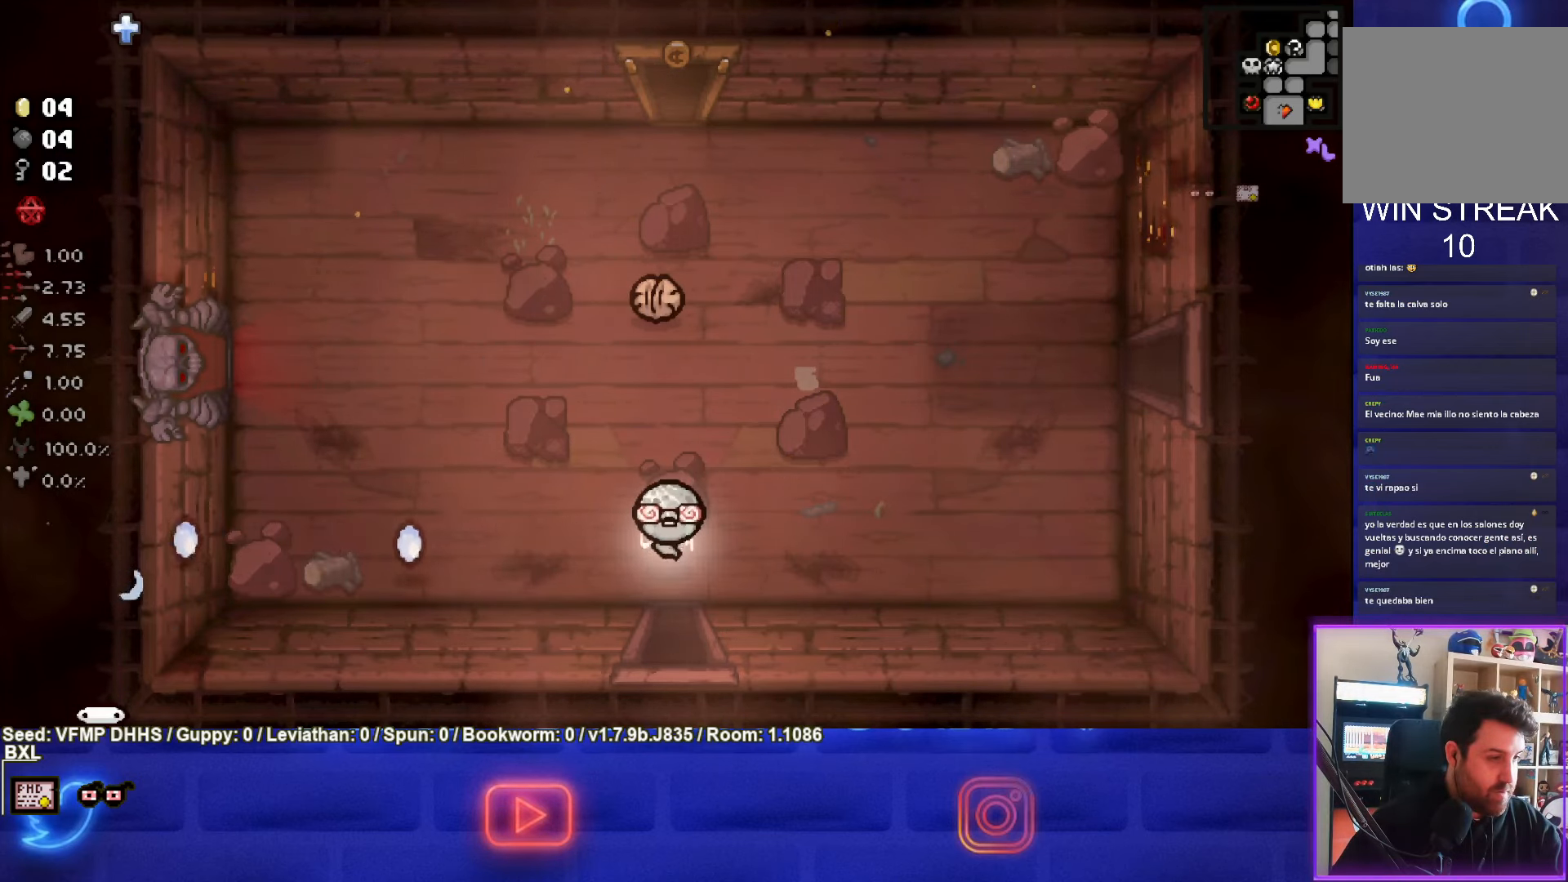
{"buttons": [], "left_stick": "center", "events": [[333, "SQUARE", "down"], [483, "SQUARE", "up"]]}
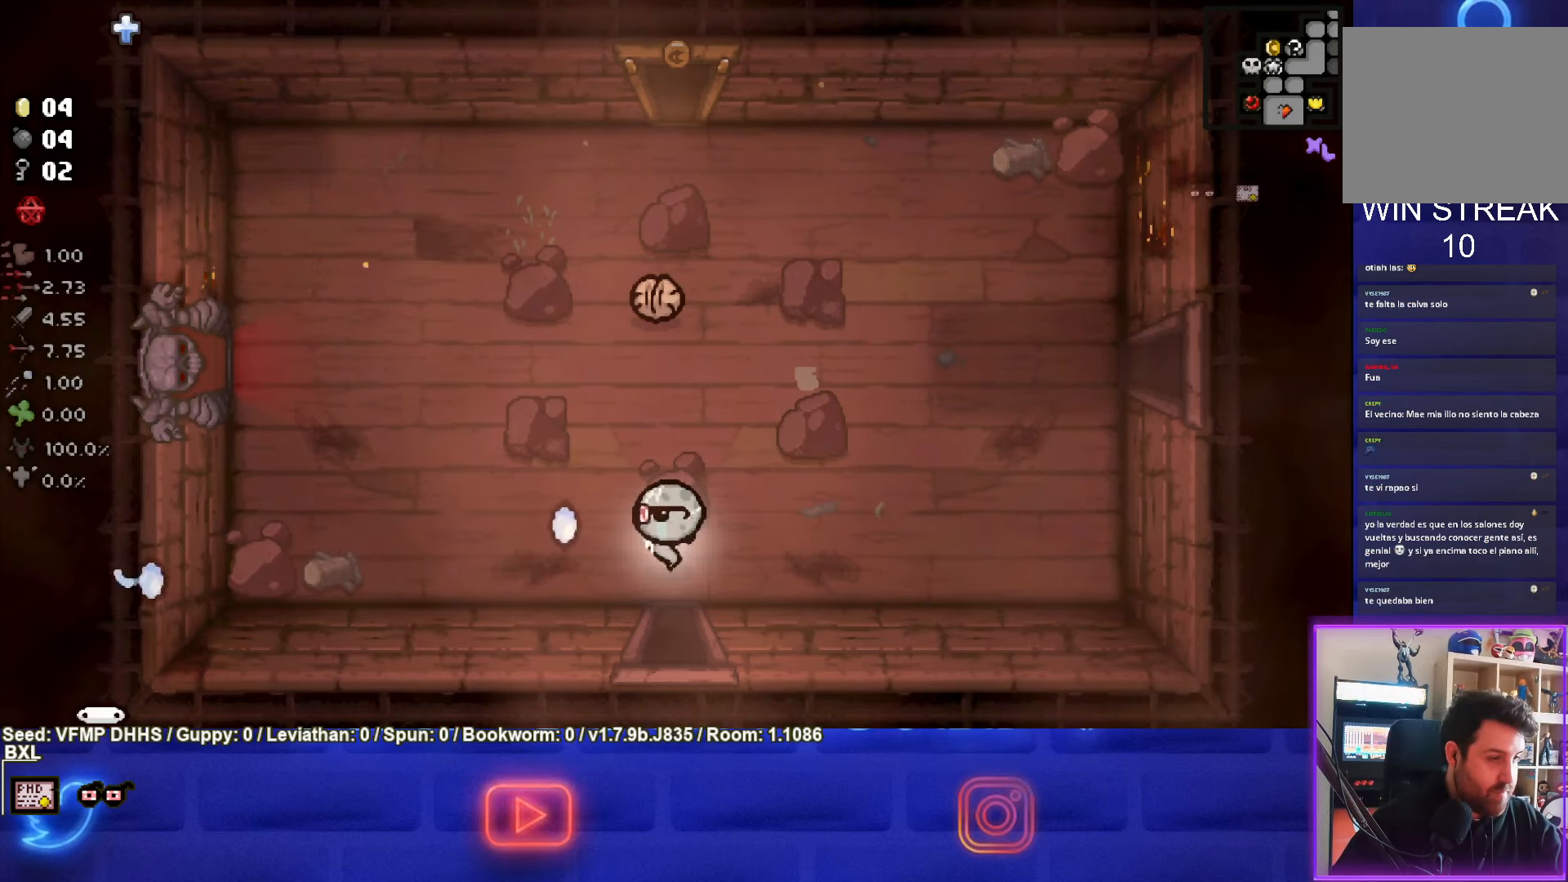
{"buttons": [], "left_stick": "center", "events": [[83, "SQUARE", "down"], [217, "SQUARE", "up"], [350, "SQUARE", "down"], [433, "SQUARE", "up"]]}
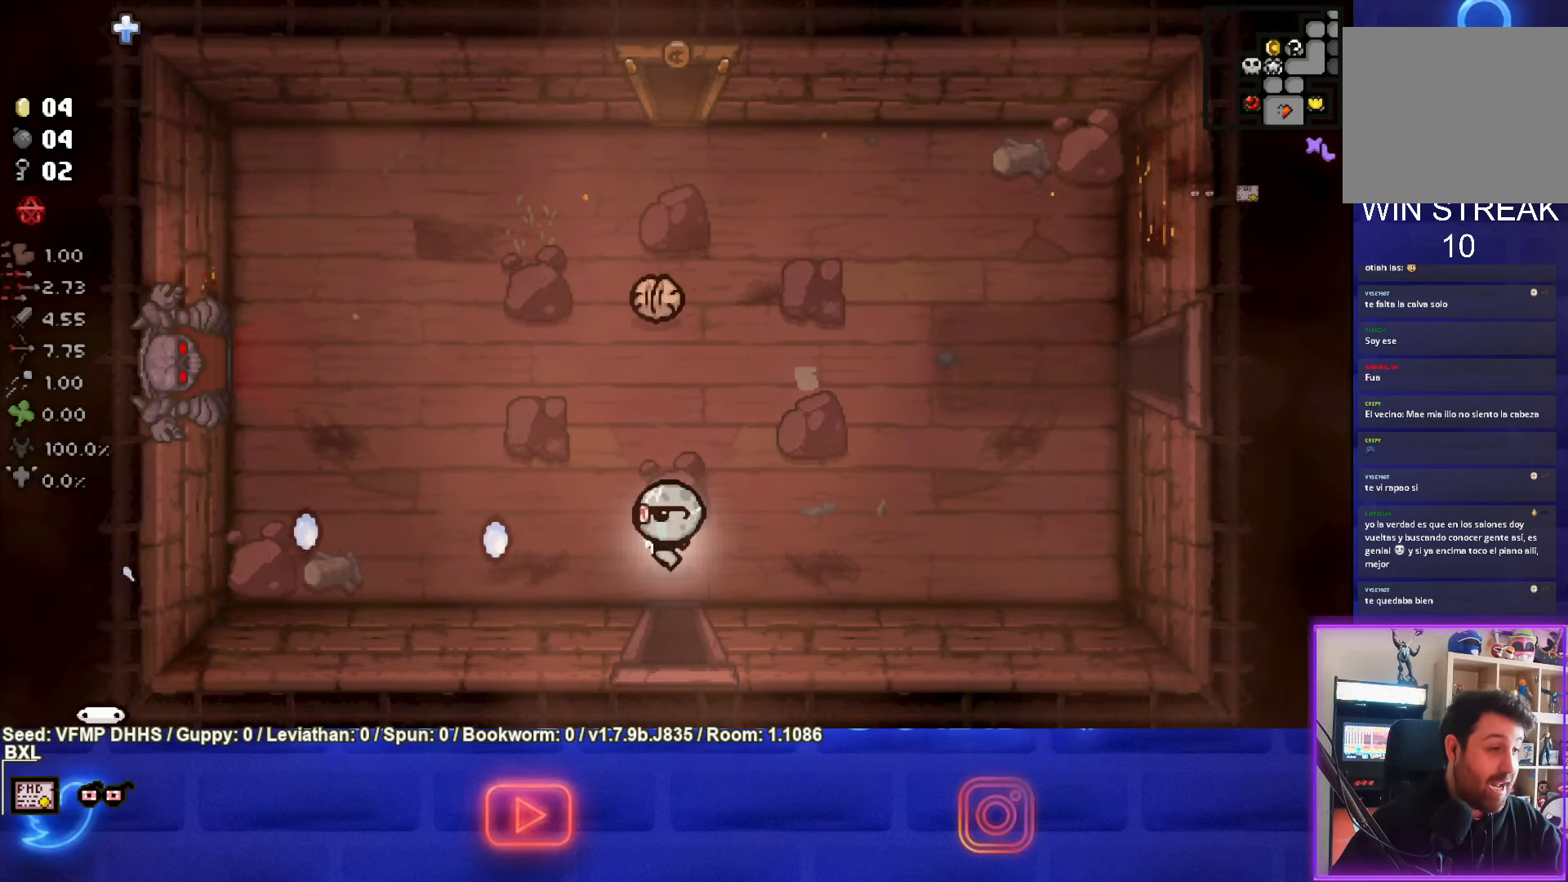
{"buttons": ["SQUARE"], "left_stick": "center", "events": [[450, "SQUARE", "down"]]}
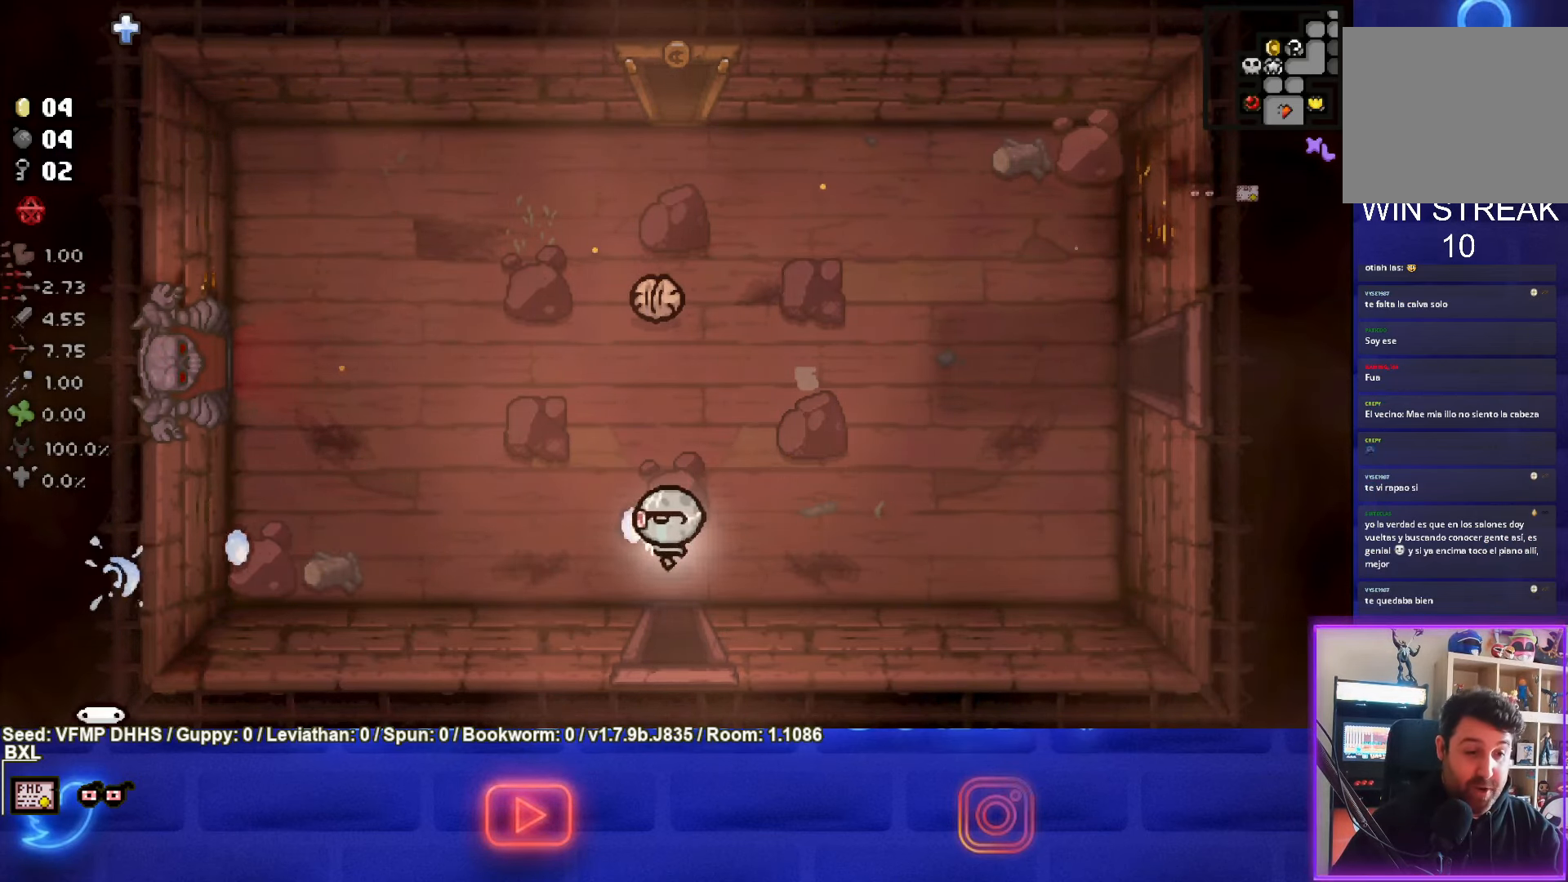
{"buttons": [], "left_stick": "up-left", "events": [[100, "left_stick", "up-left"], [133, "SQUARE", "up"]]}
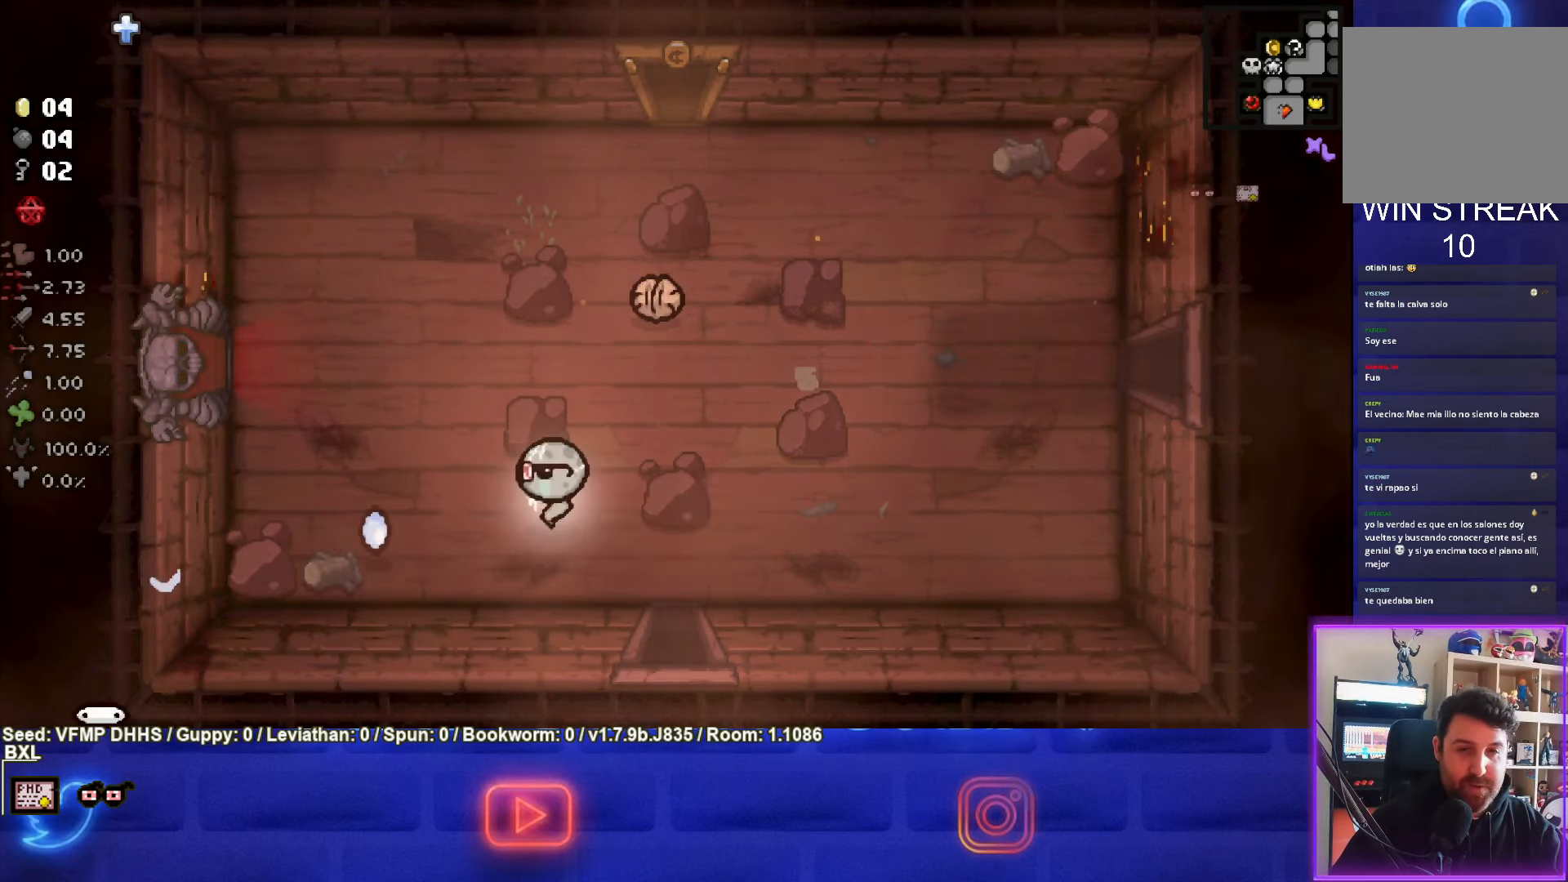
{"buttons": [], "left_stick": "up-left", "events": [[250, "left_stick", "center"], [500, "left_stick", "up-left"]]}